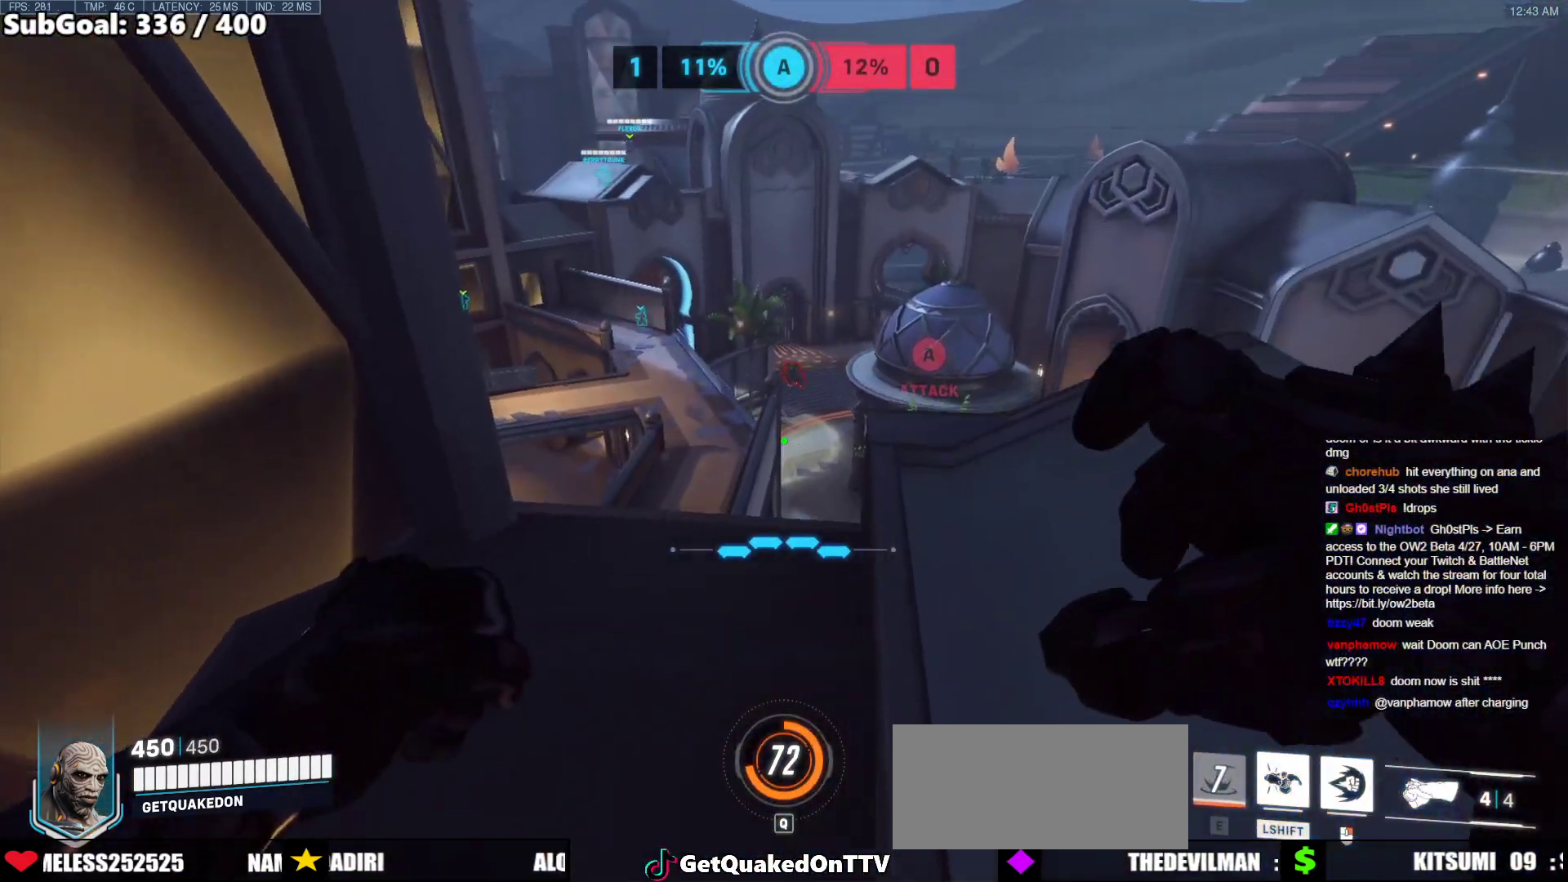
Gameplay with keyboard and mouse; each line is a JSON object with the keys and mouse buttons held at the frame after it. "events" lists presses ("down") and releases ("up") of "a", "ctrl", "d", "e", "f", "melee", "q", "r", "s", "shift", "space", "w", "mouse_left" and "mouse_right" between this image and that frame as [ms after this image, input, new state], when the widget could be followed in between. "mouse_left", "mouse_right" = the "left", "right" buttons of the "mouse" list. No other keys are recorded. Mouse movement is not recorded. Key names are as the overlay labels them; some are game actions (e.g. jump) rather than physical keys.
{"keys": ["w"], "mouse": [], "events": [[17, "a", "up"], [50, "d", "down"], [433, "d", "up"]]}
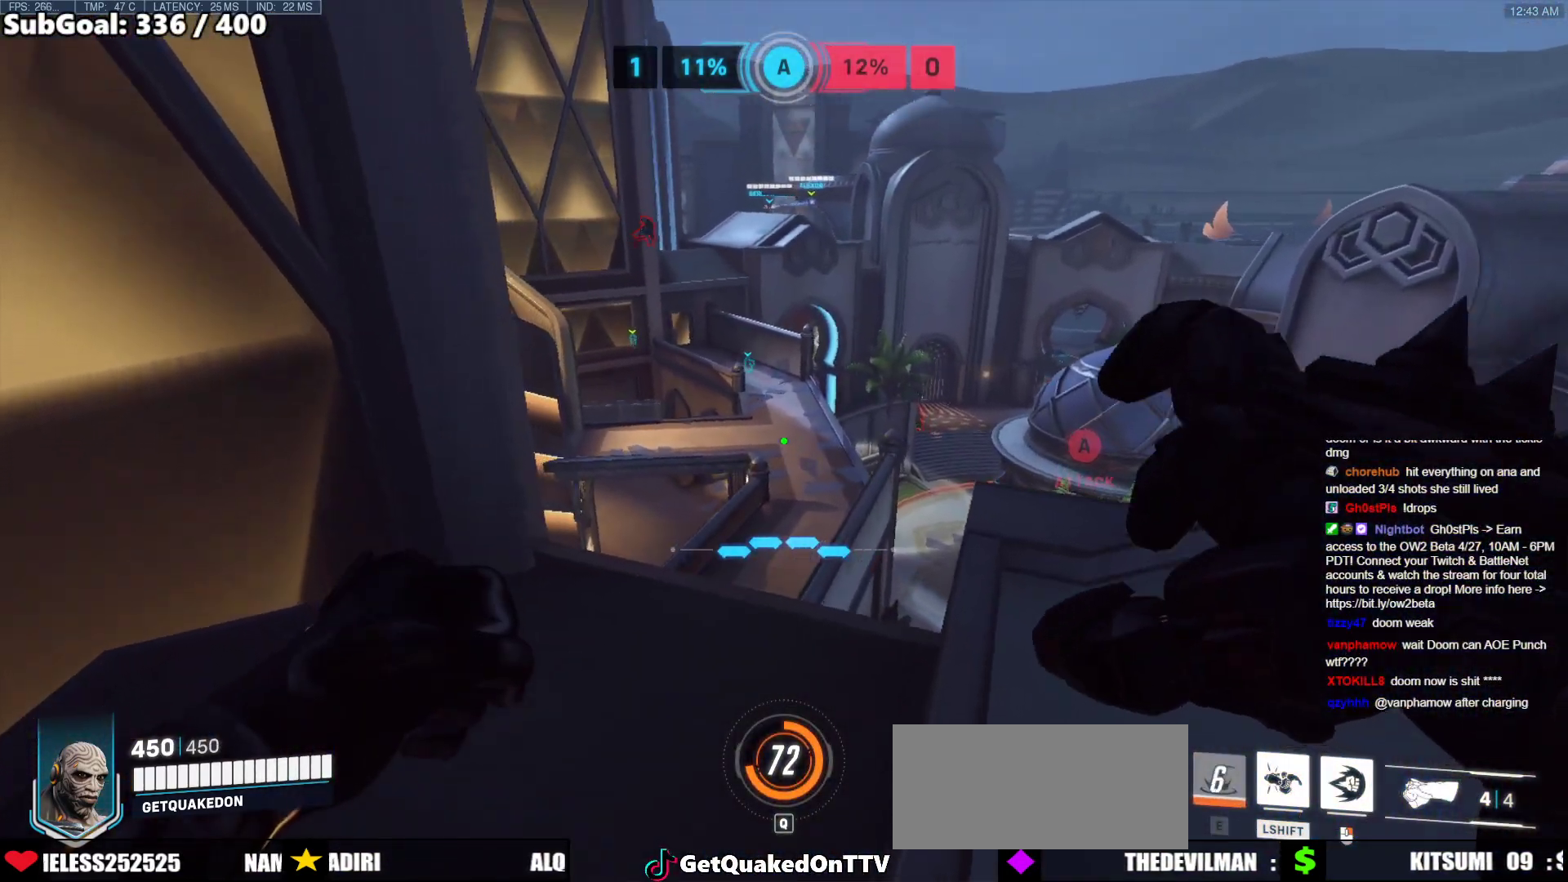
{"keys": ["w"], "mouse": [], "events": [[117, "d", "down"], [350, "d", "up"]]}
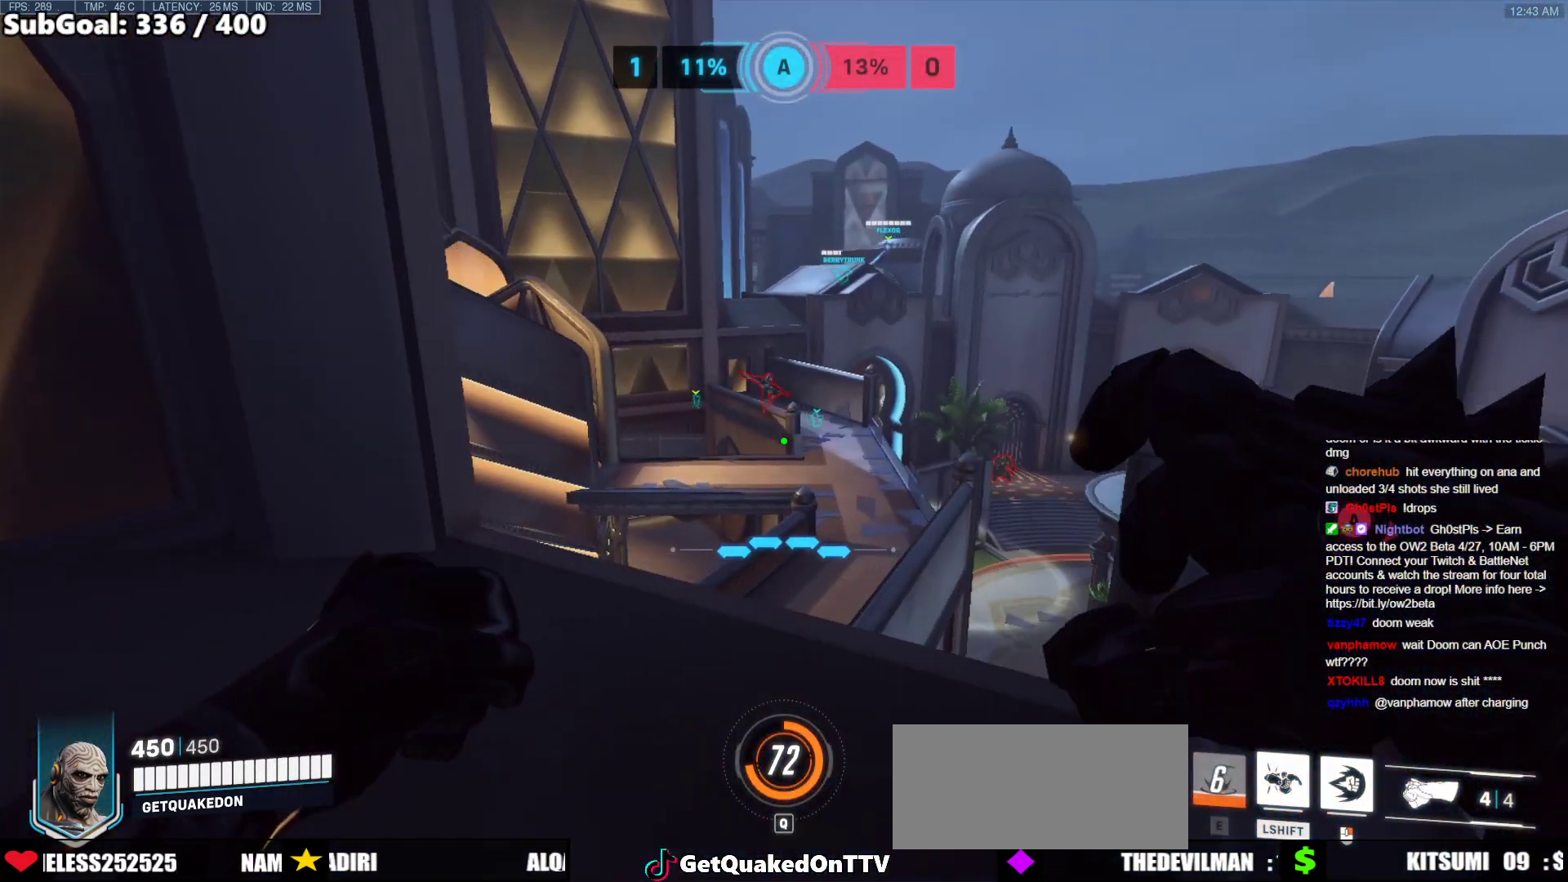
{"keys": ["w"], "mouse": [], "events": []}
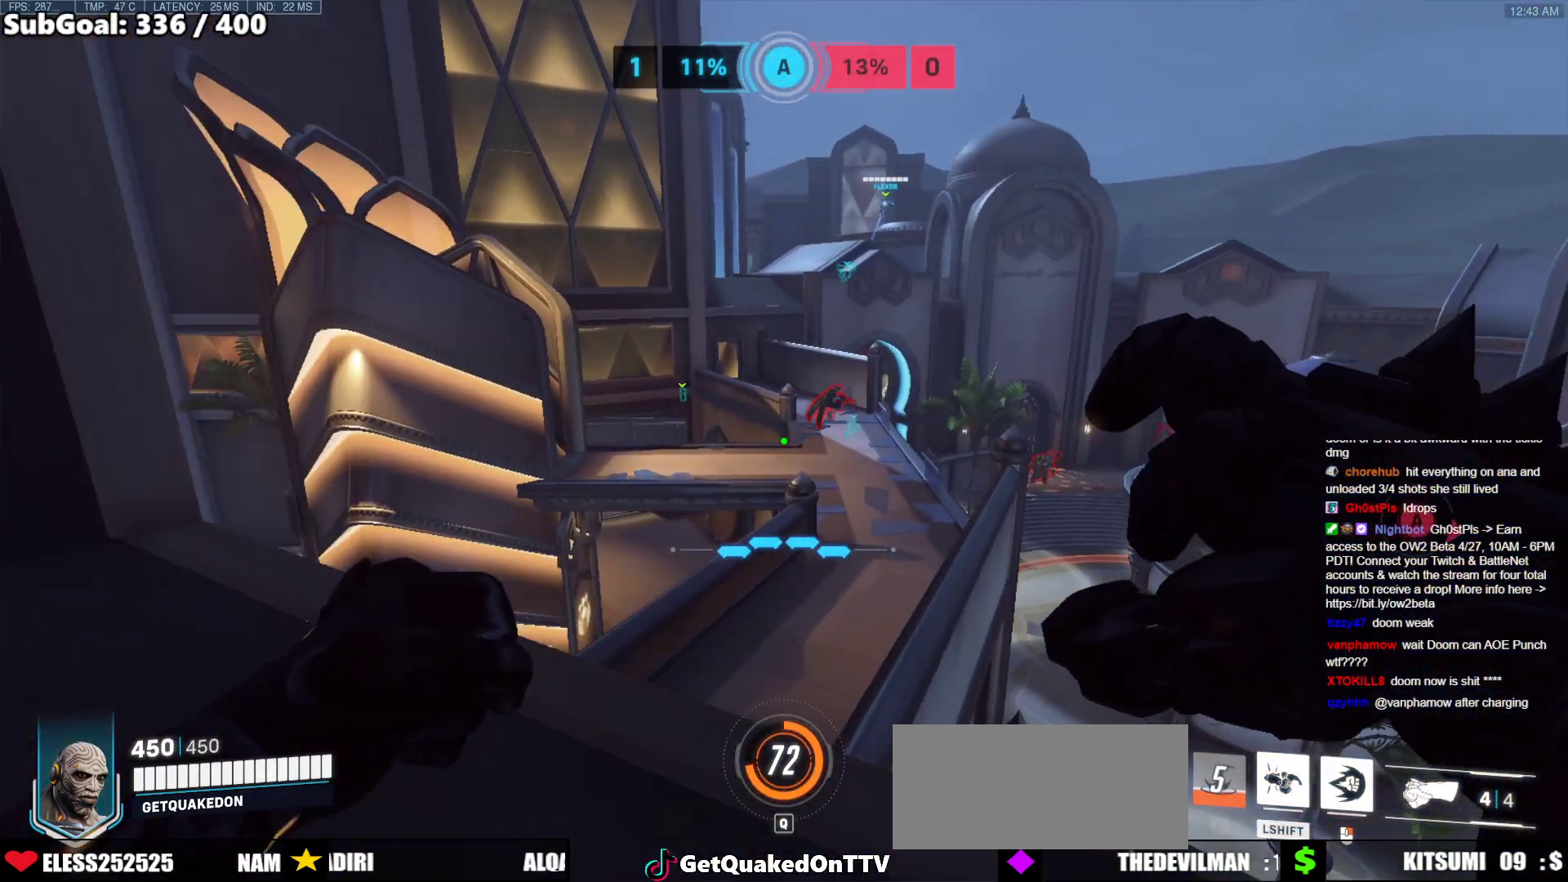
{"keys": ["a", "w"], "mouse": ["right"], "events": [[50, "a", "down"], [150, "mouse_right", "down"]]}
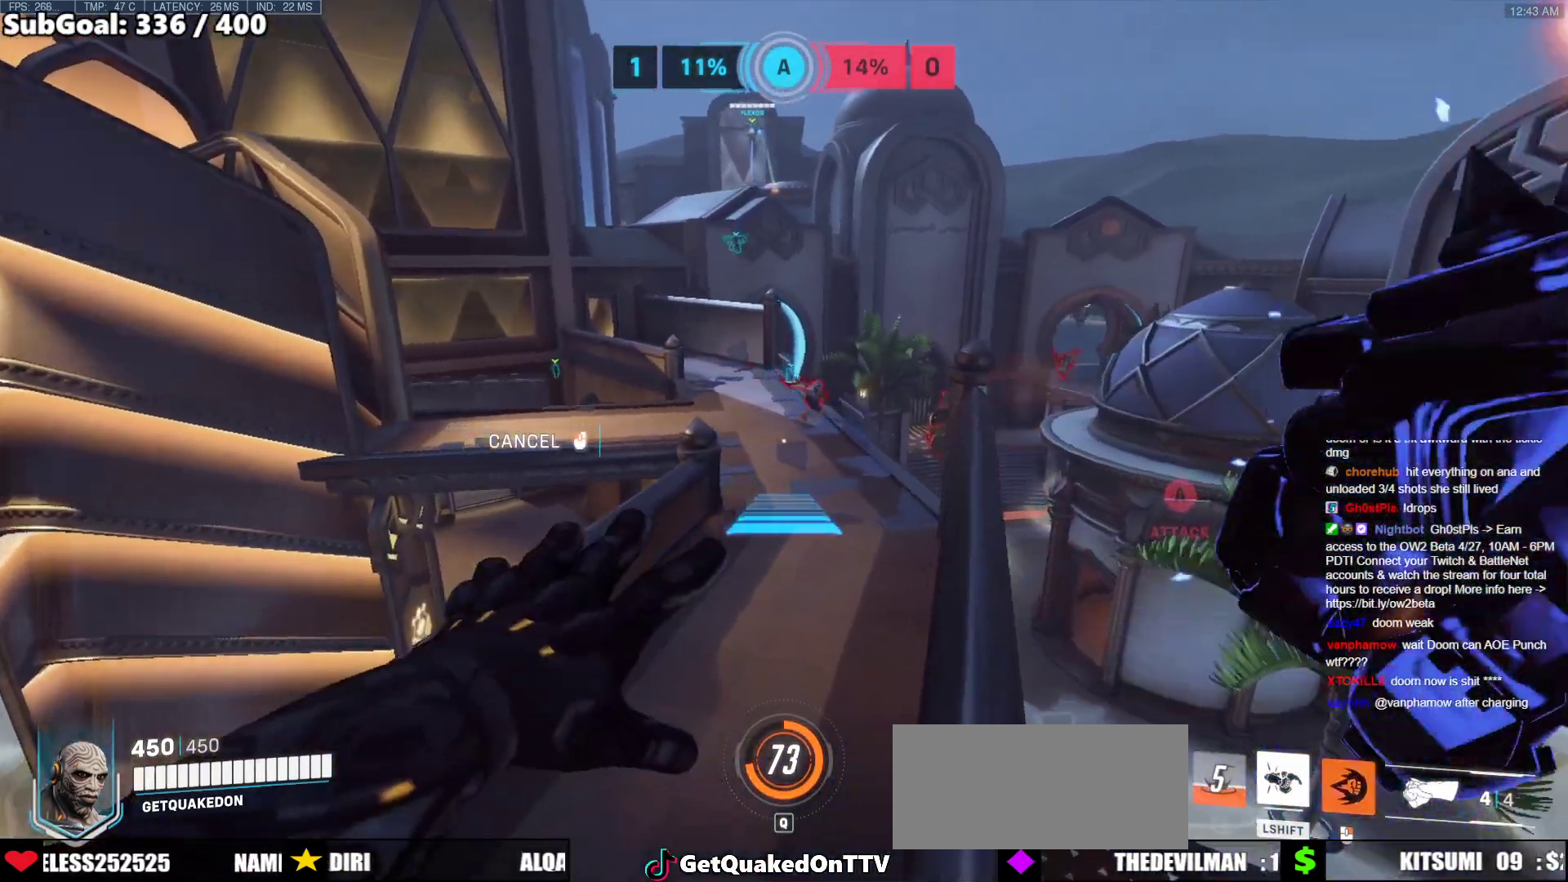
{"keys": ["w"], "mouse": [], "events": [[300, "a", "up"], [400, "mouse_right", "up"]]}
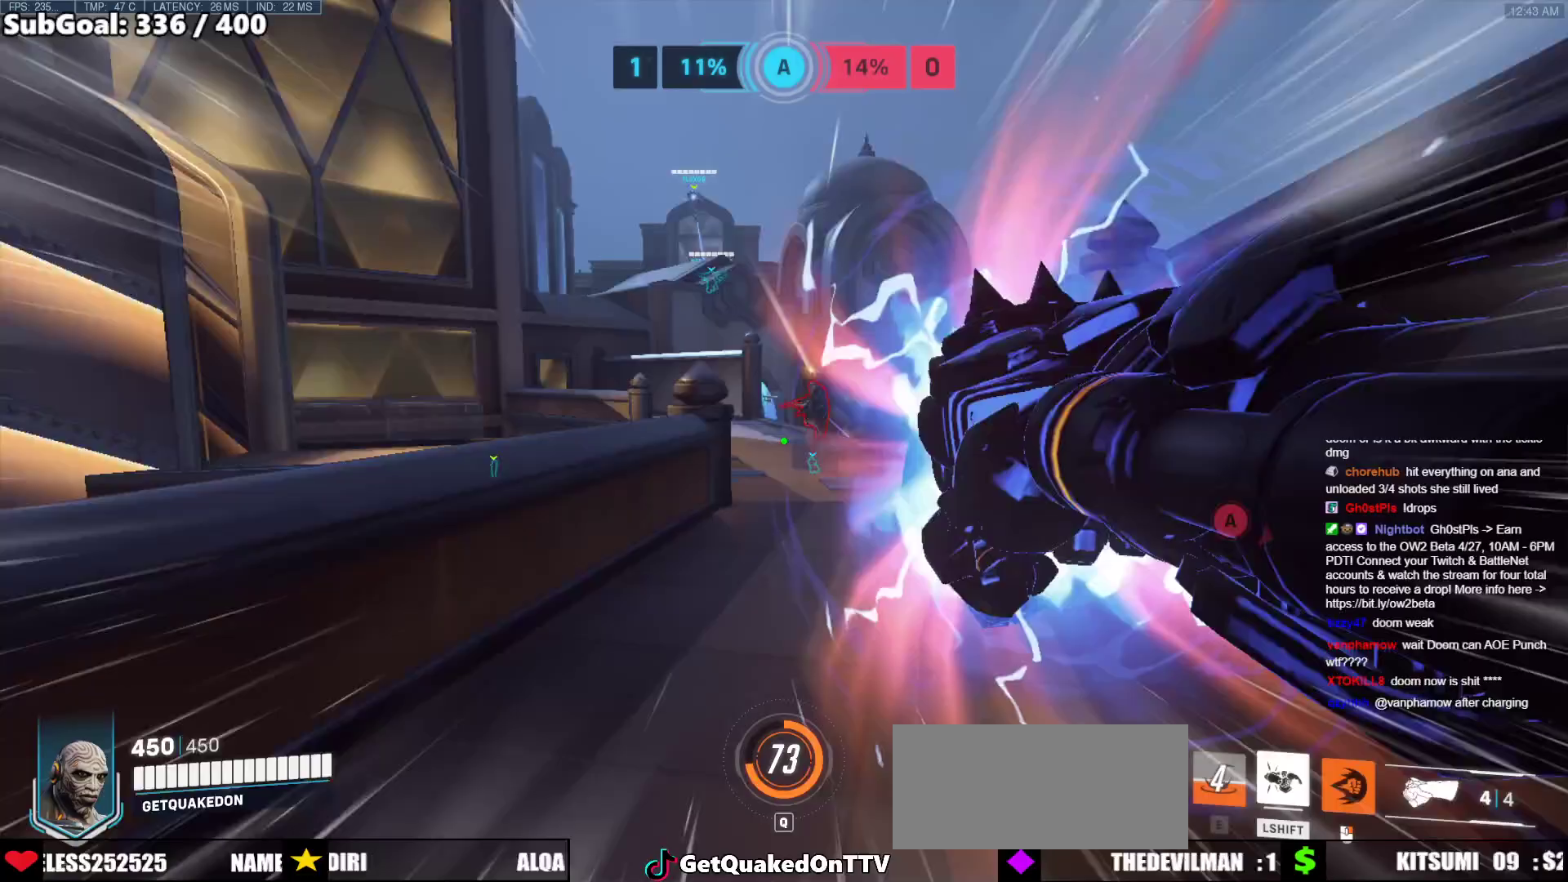
{"keys": ["w"], "mouse": [], "events": []}
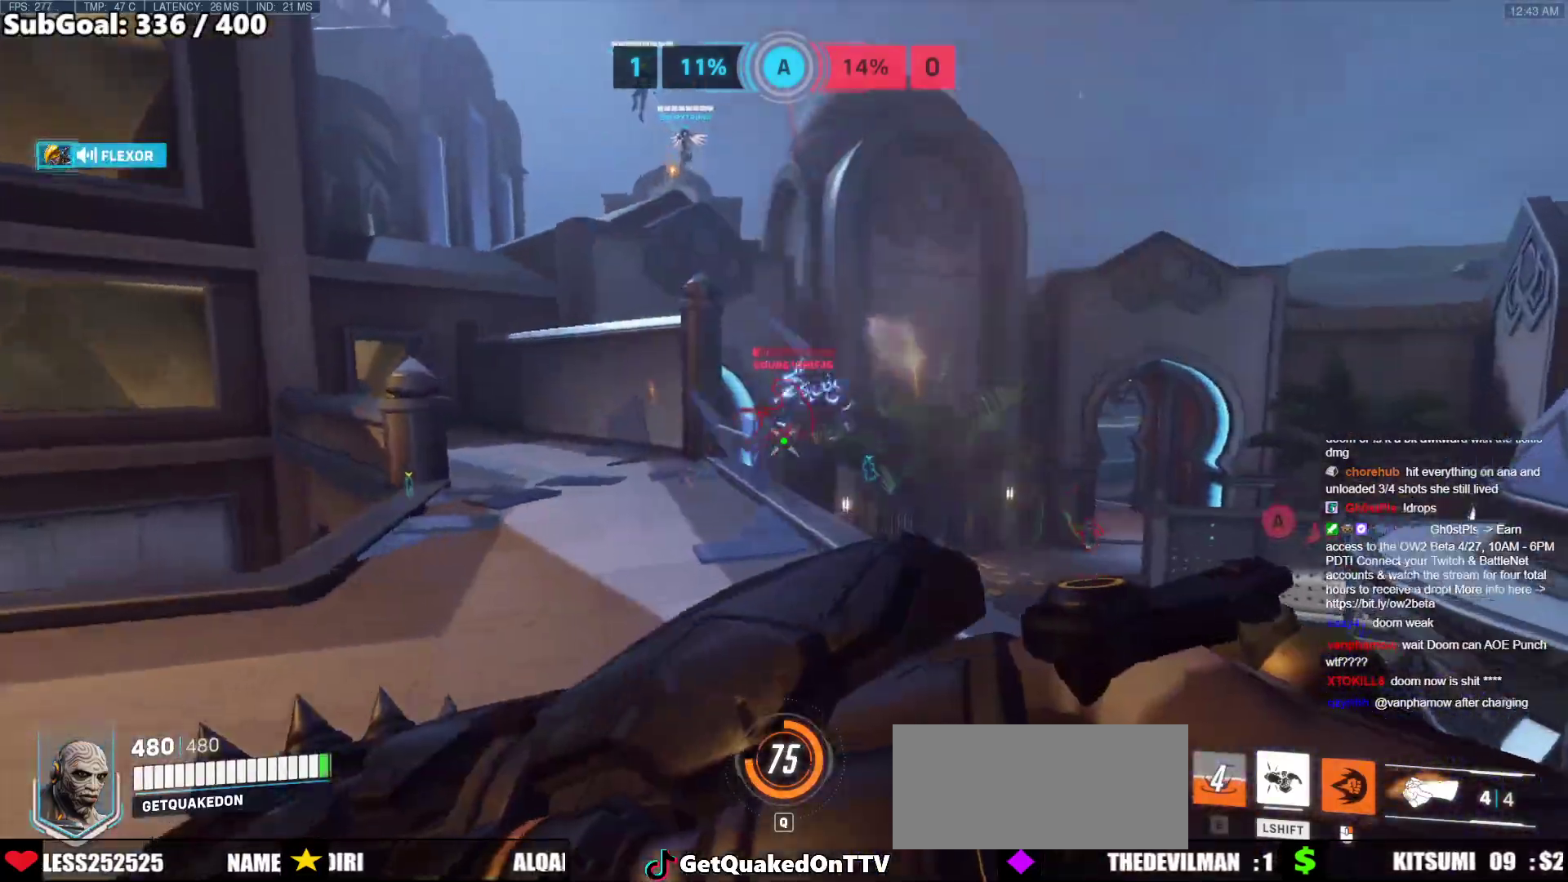
{"keys": ["w"], "mouse": [], "events": [[17, "mouse_left", "down"], [200, "mouse_left", "up"]]}
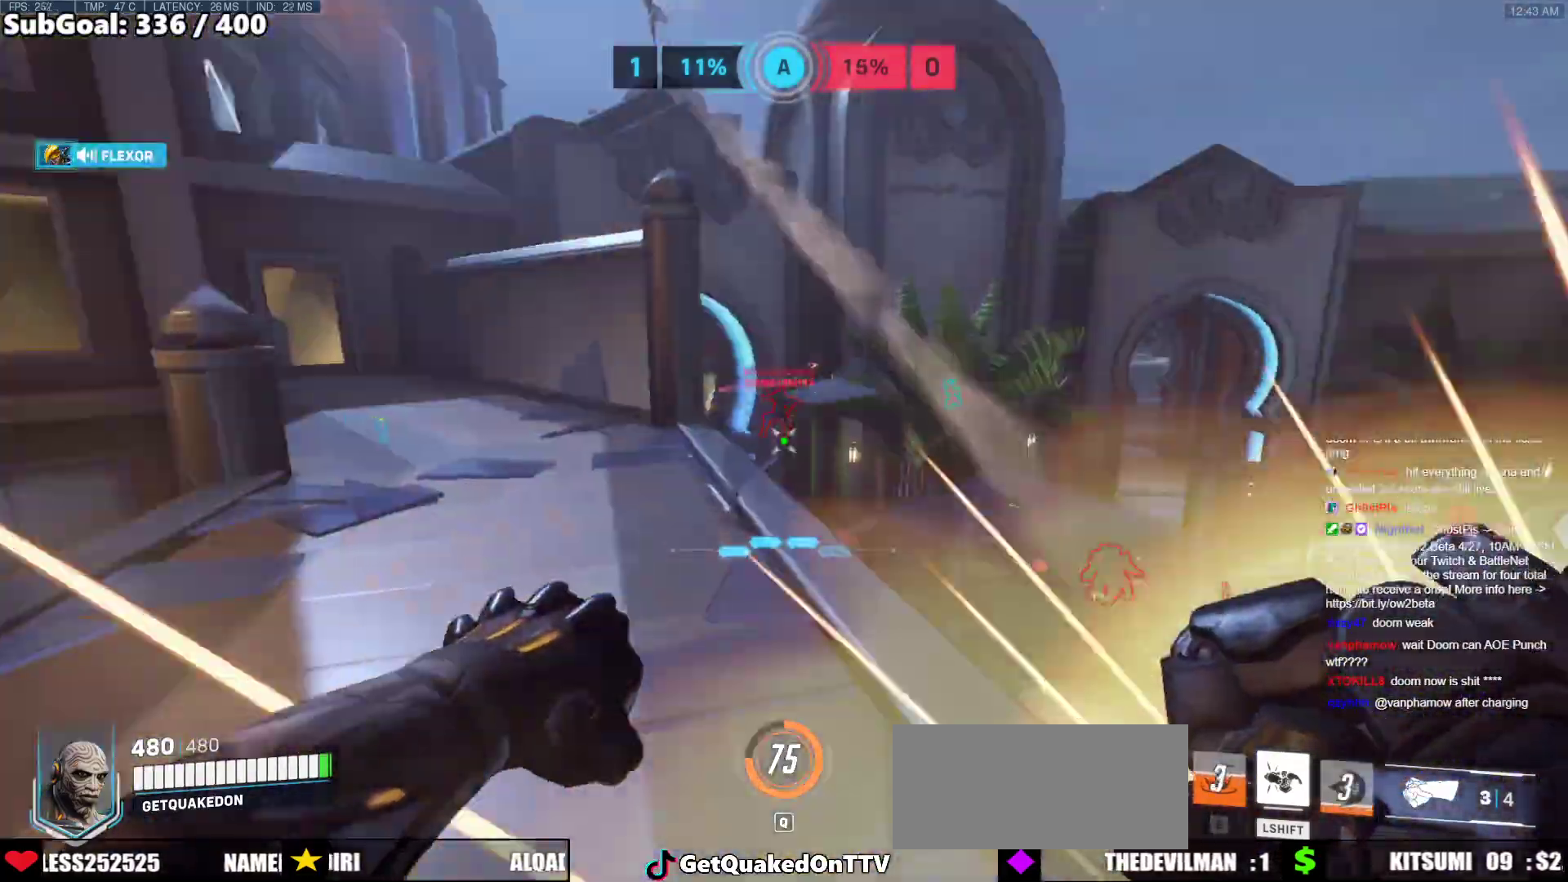
{"keys": ["d", "w"], "mouse": ["left"], "events": [[400, "d", "down"], [500, "mouse_left", "down"]]}
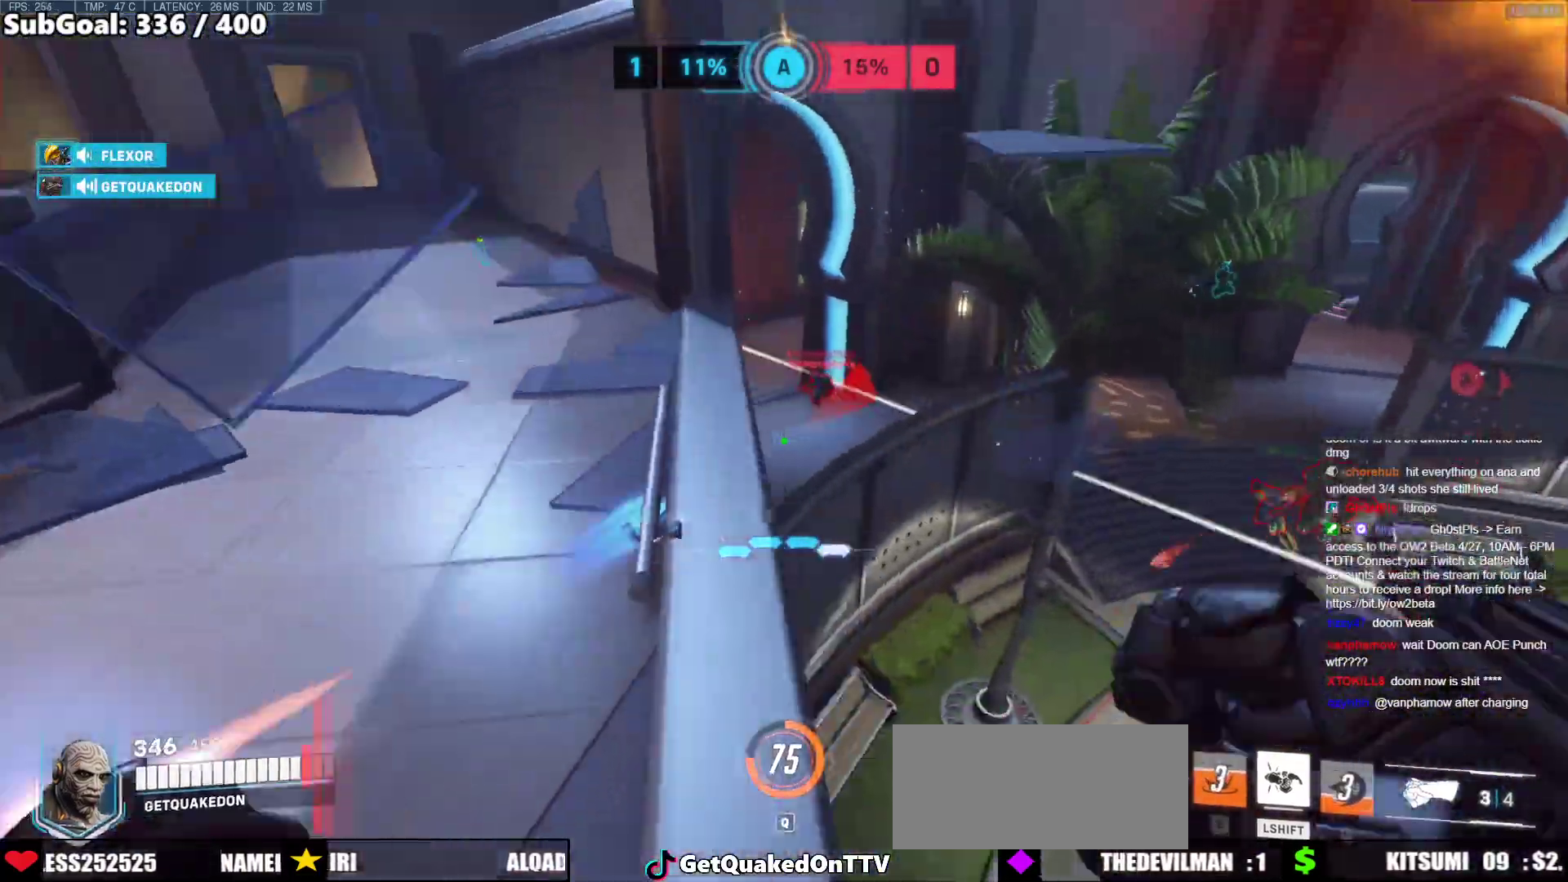
{"keys": ["a"], "mouse": [], "events": [[83, "space", "down"], [133, "a", "down"], [133, "d", "up"], [133, "mouse_left", "up"], [183, "space", "up"], [283, "w", "up"], [317, "mouse_left", "down"], [467, "mouse_left", "up"]]}
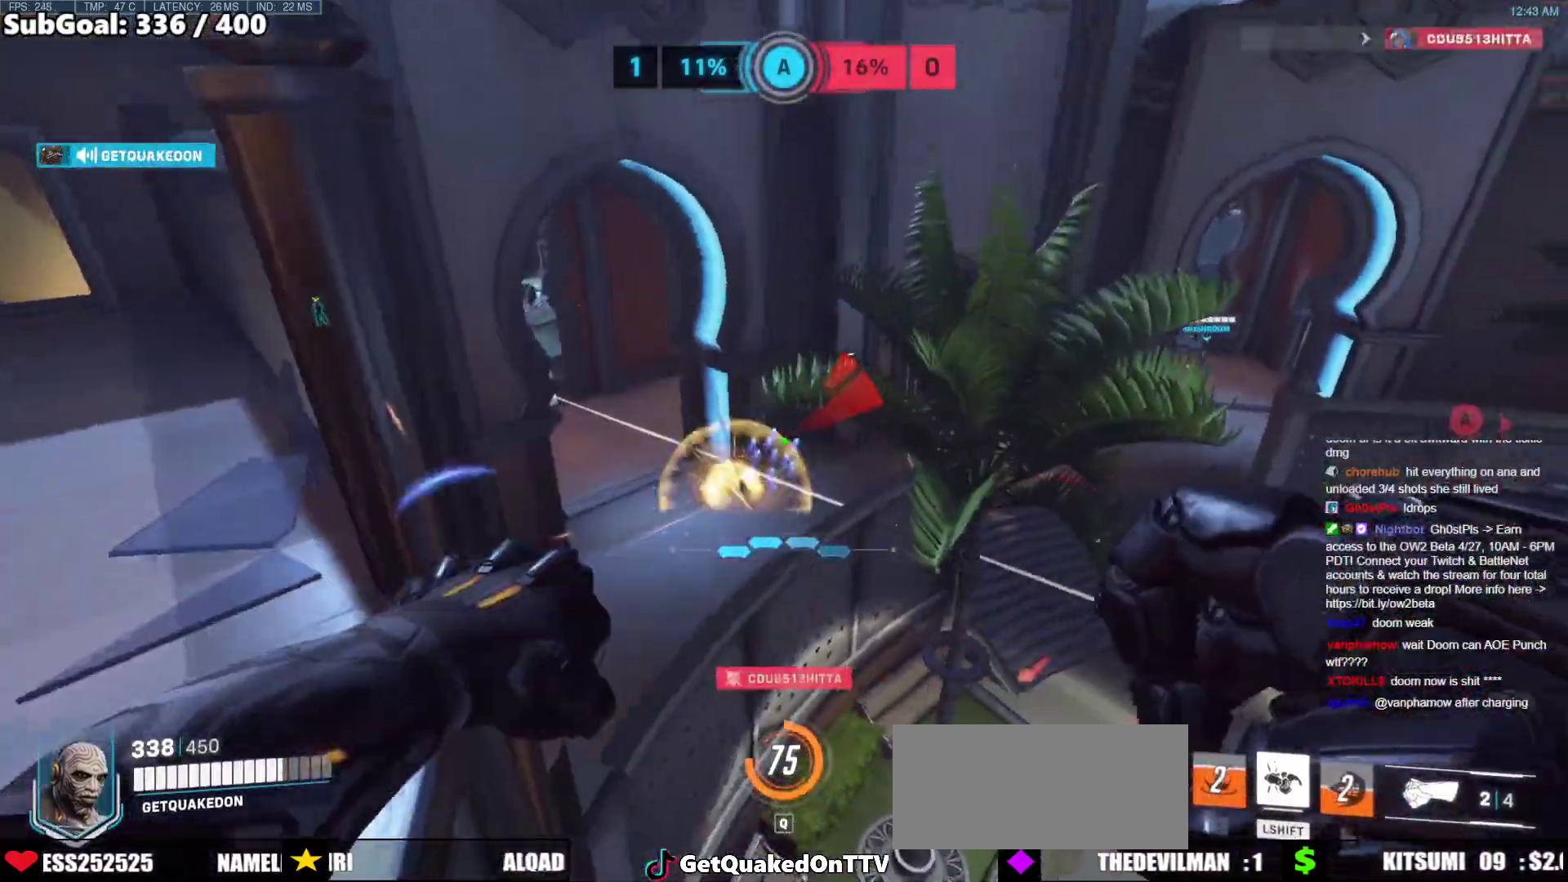
{"keys": ["a", "s", "shift"], "mouse": [], "events": [[200, "mouse_left", "down"], [333, "mouse_left", "up"], [483, "s", "down"], [483, "shift", "down"]]}
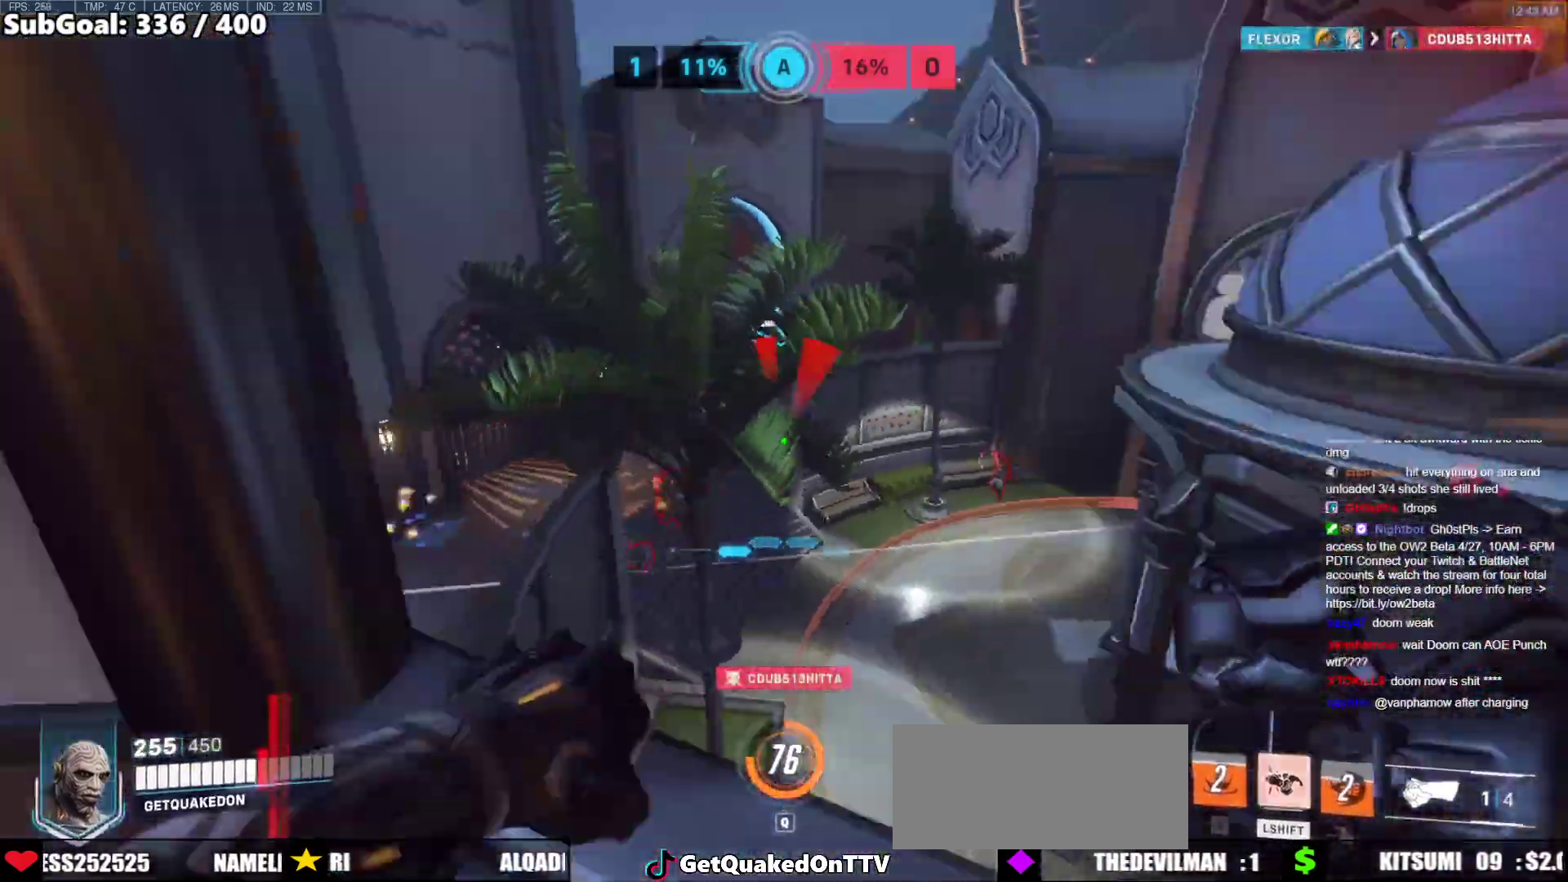
{"keys": ["d"], "mouse": [], "events": [[67, "d", "down"], [117, "a", "up"], [117, "shift", "up"], [167, "s", "up"]]}
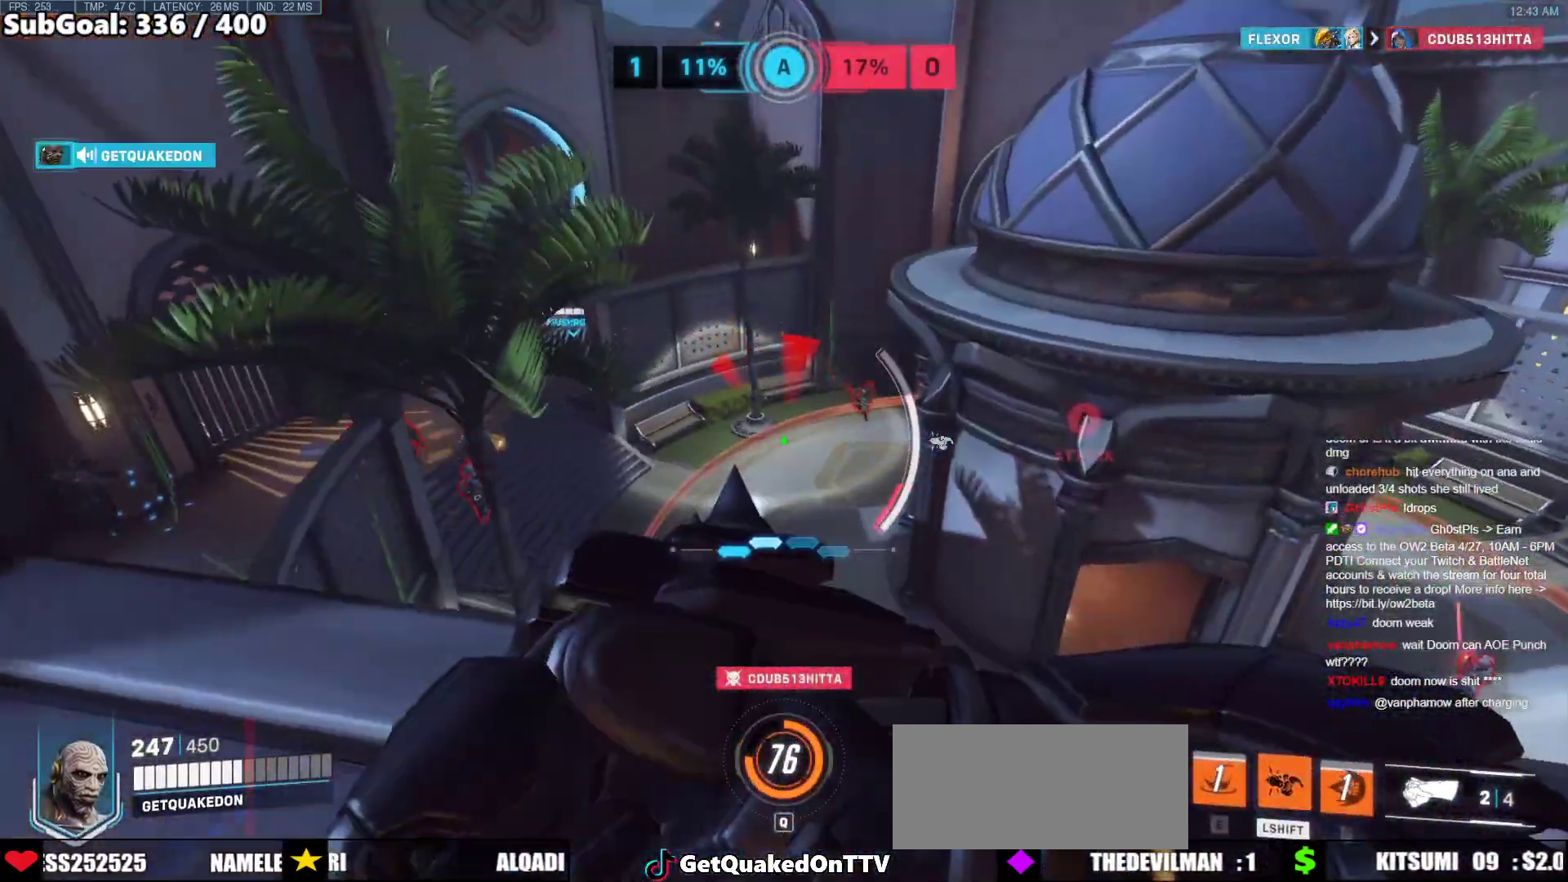
{"keys": ["d", "s"], "mouse": [], "events": [[50, "w", "down"], [133, "a", "down"], [183, "w", "up"], [267, "d", "up"], [417, "s", "down"], [500, "a", "up"], [500, "d", "down"]]}
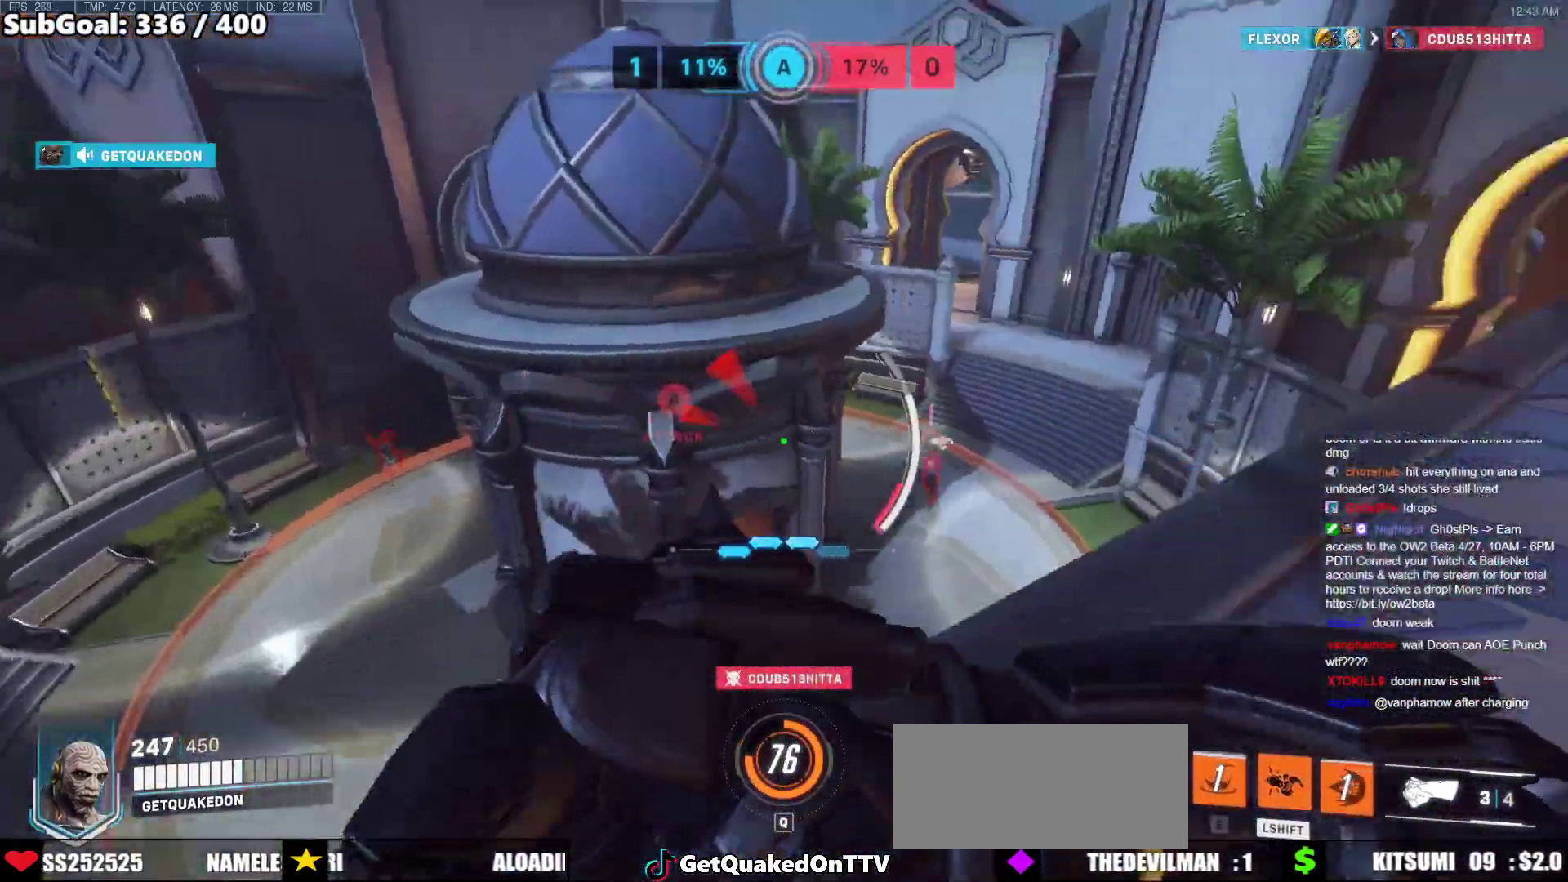
{"keys": ["d", "w"], "mouse": [], "events": [[100, "s", "up"], [333, "w", "down"]]}
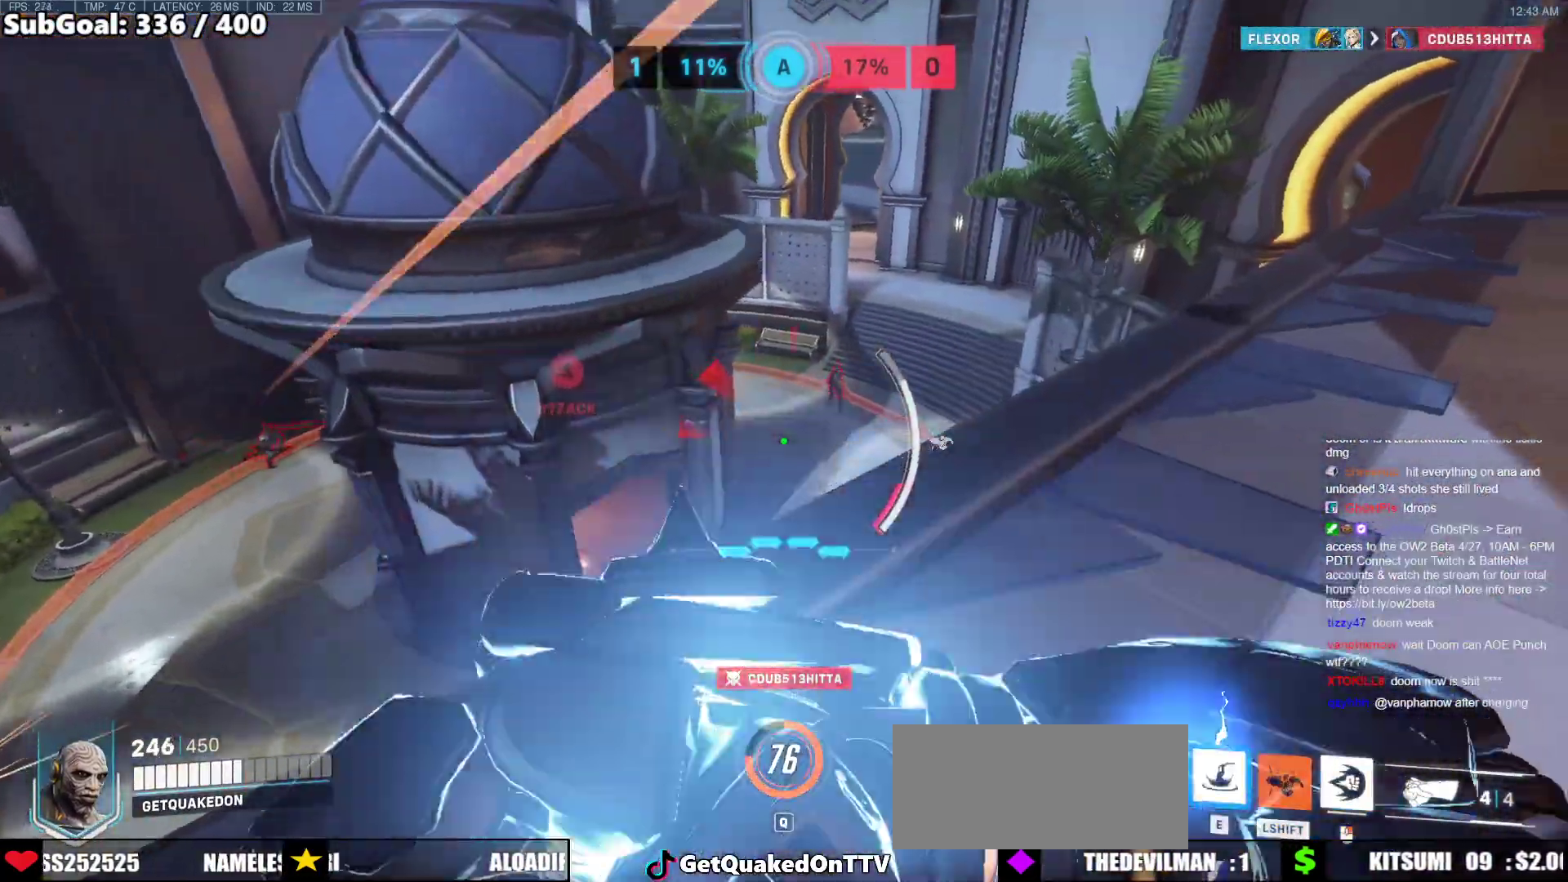
{"keys": [], "mouse": [], "events": [[33, "d", "up"], [167, "e", "down"], [400, "e", "up"], [450, "w", "up"]]}
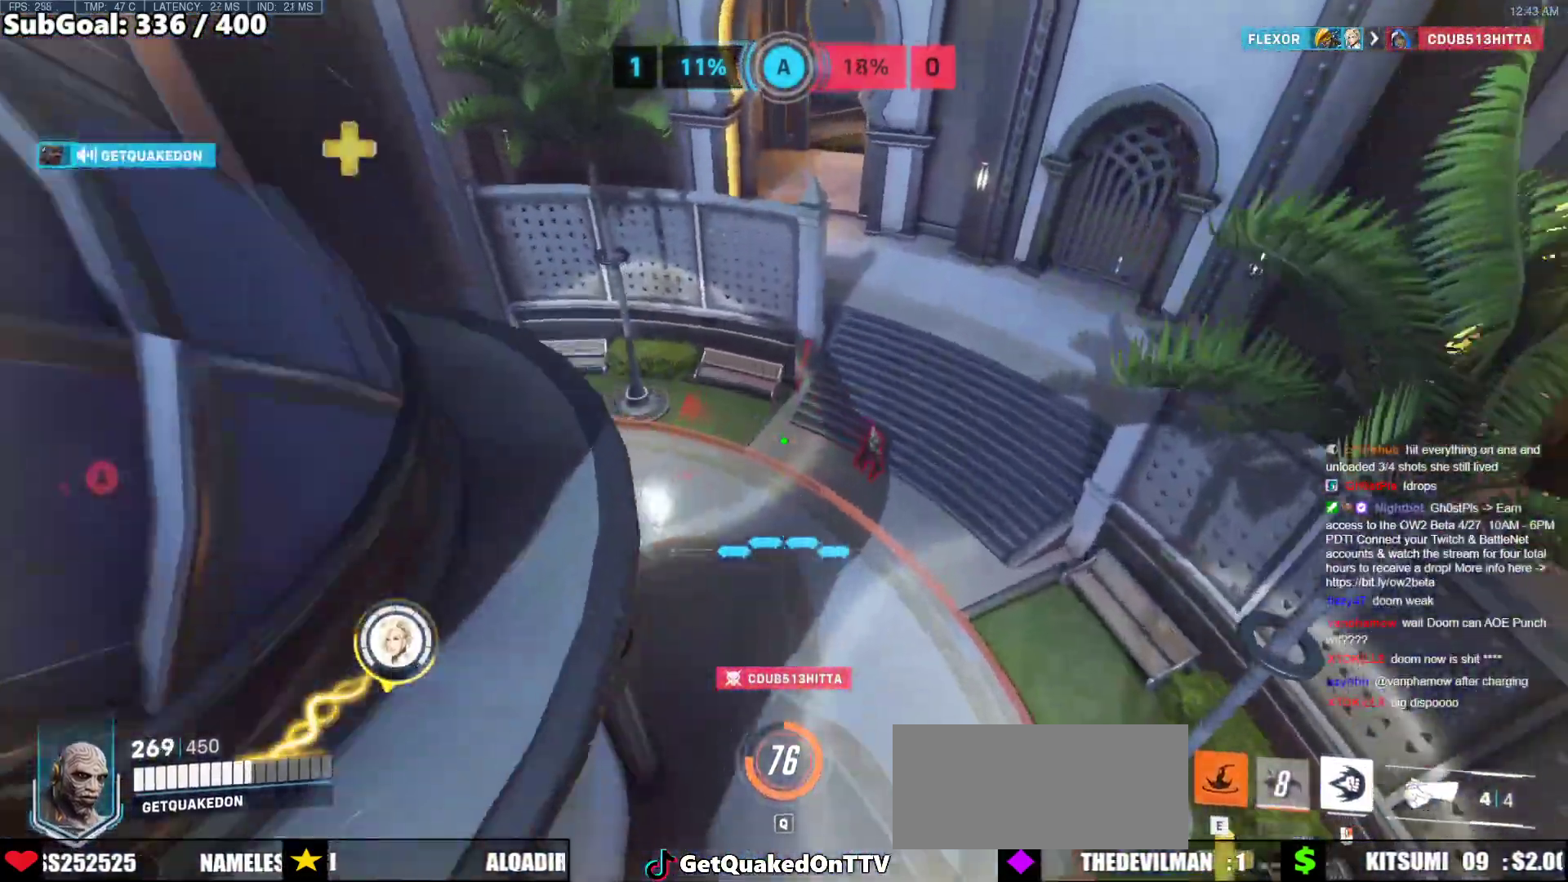
{"keys": ["s"], "mouse": [], "events": [[33, "d", "down"], [417, "d", "up"], [467, "s", "down"]]}
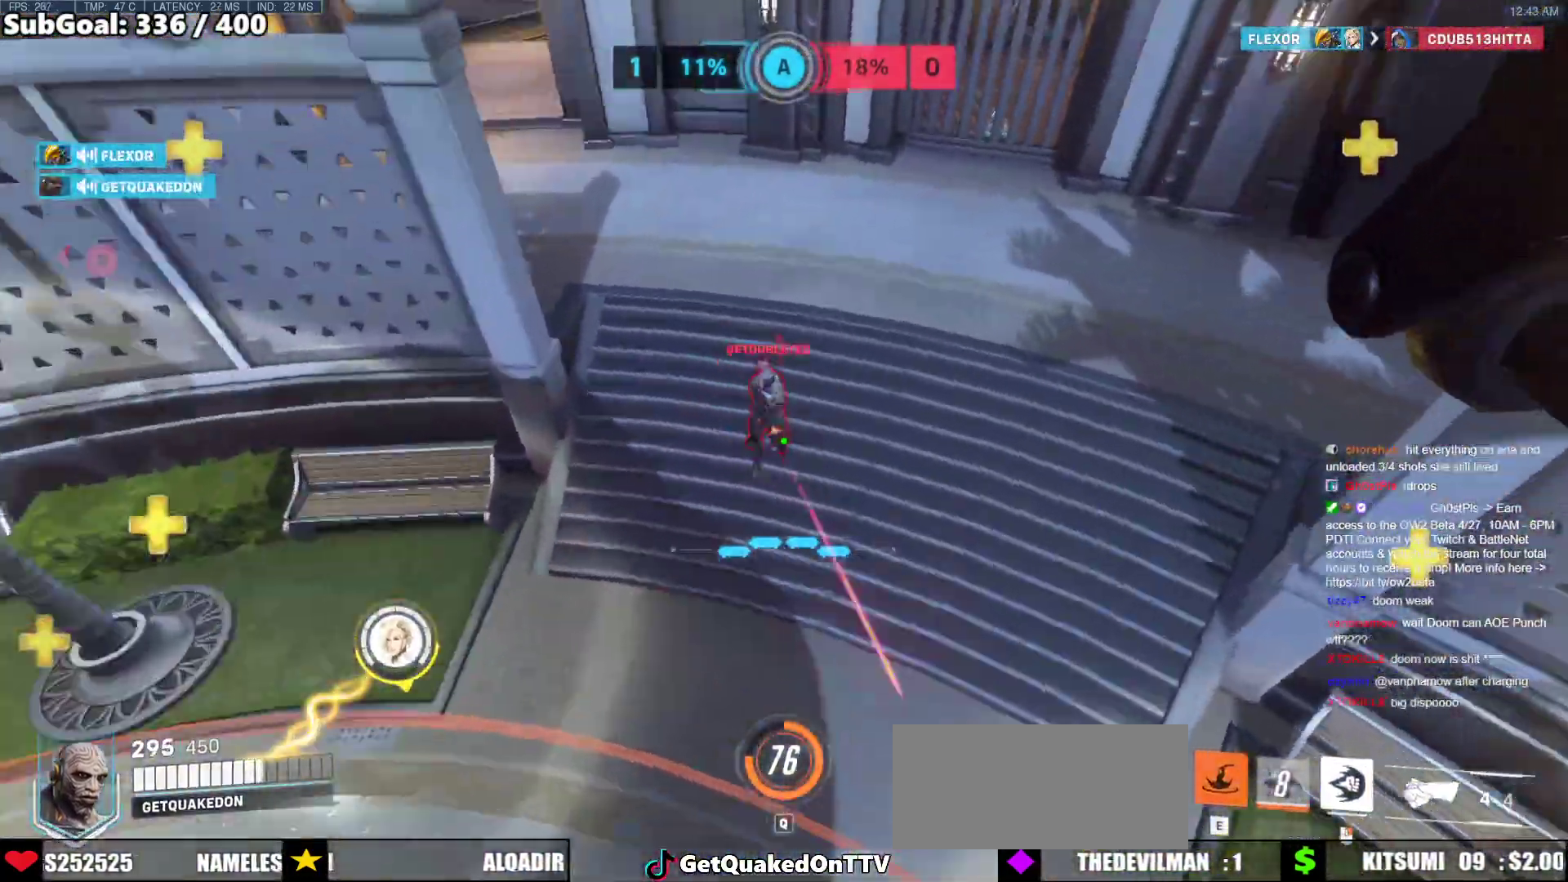
{"keys": ["w"], "mouse": ["left"], "events": [[200, "s", "up"], [383, "w", "down"], [483, "mouse_left", "down"]]}
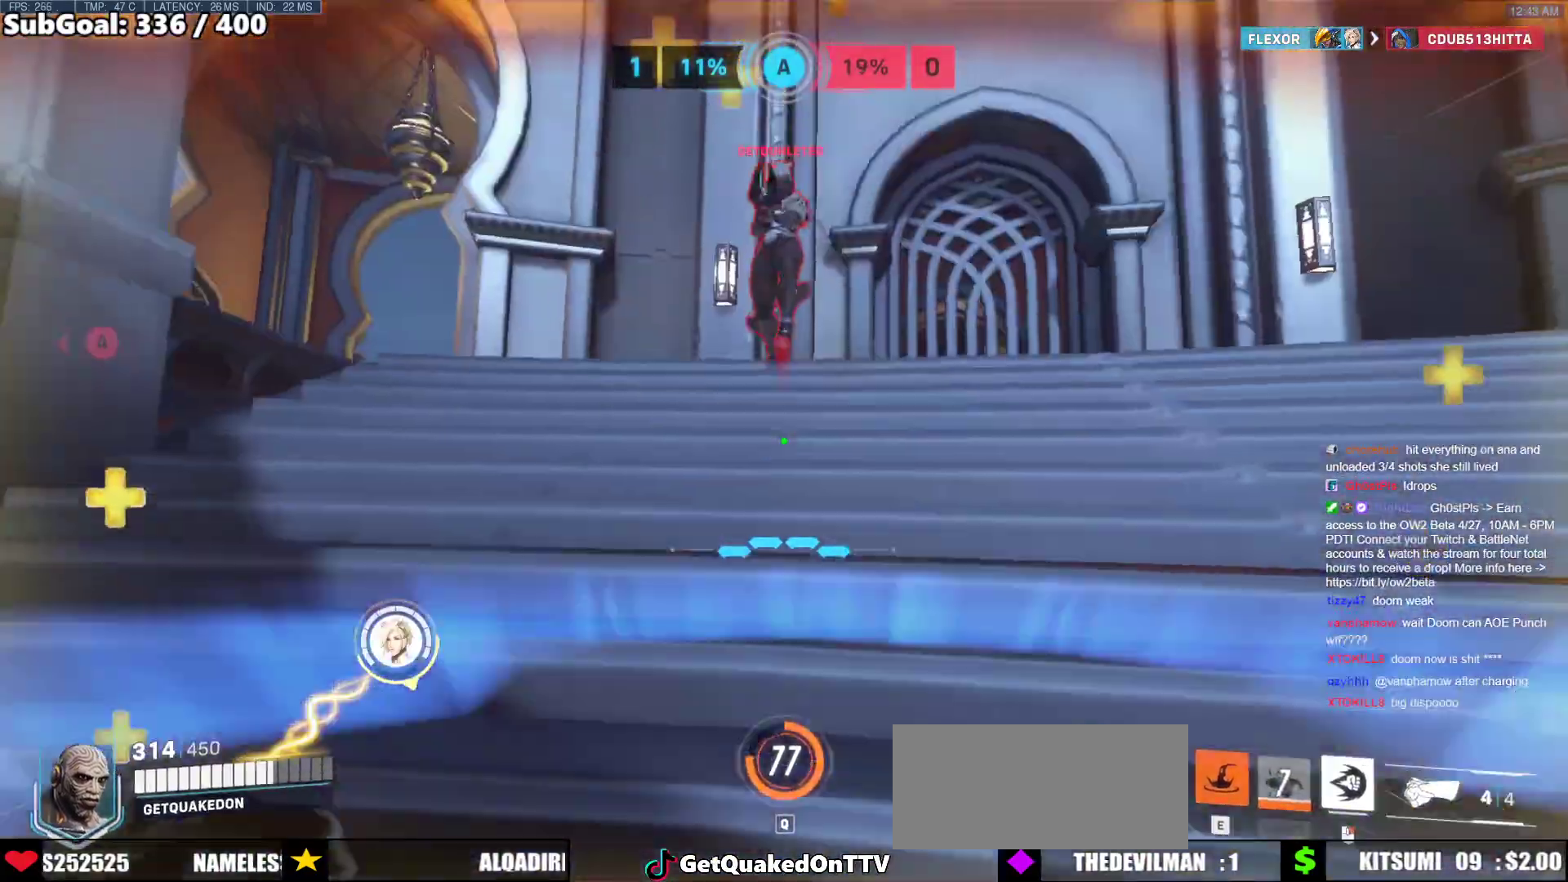
{"keys": ["w"], "mouse": [], "events": [[17, "mouse_right", "down"], [17, "space", "down"], [167, "mouse_left", "up"], [167, "space", "up"], [300, "mouse_right", "up"]]}
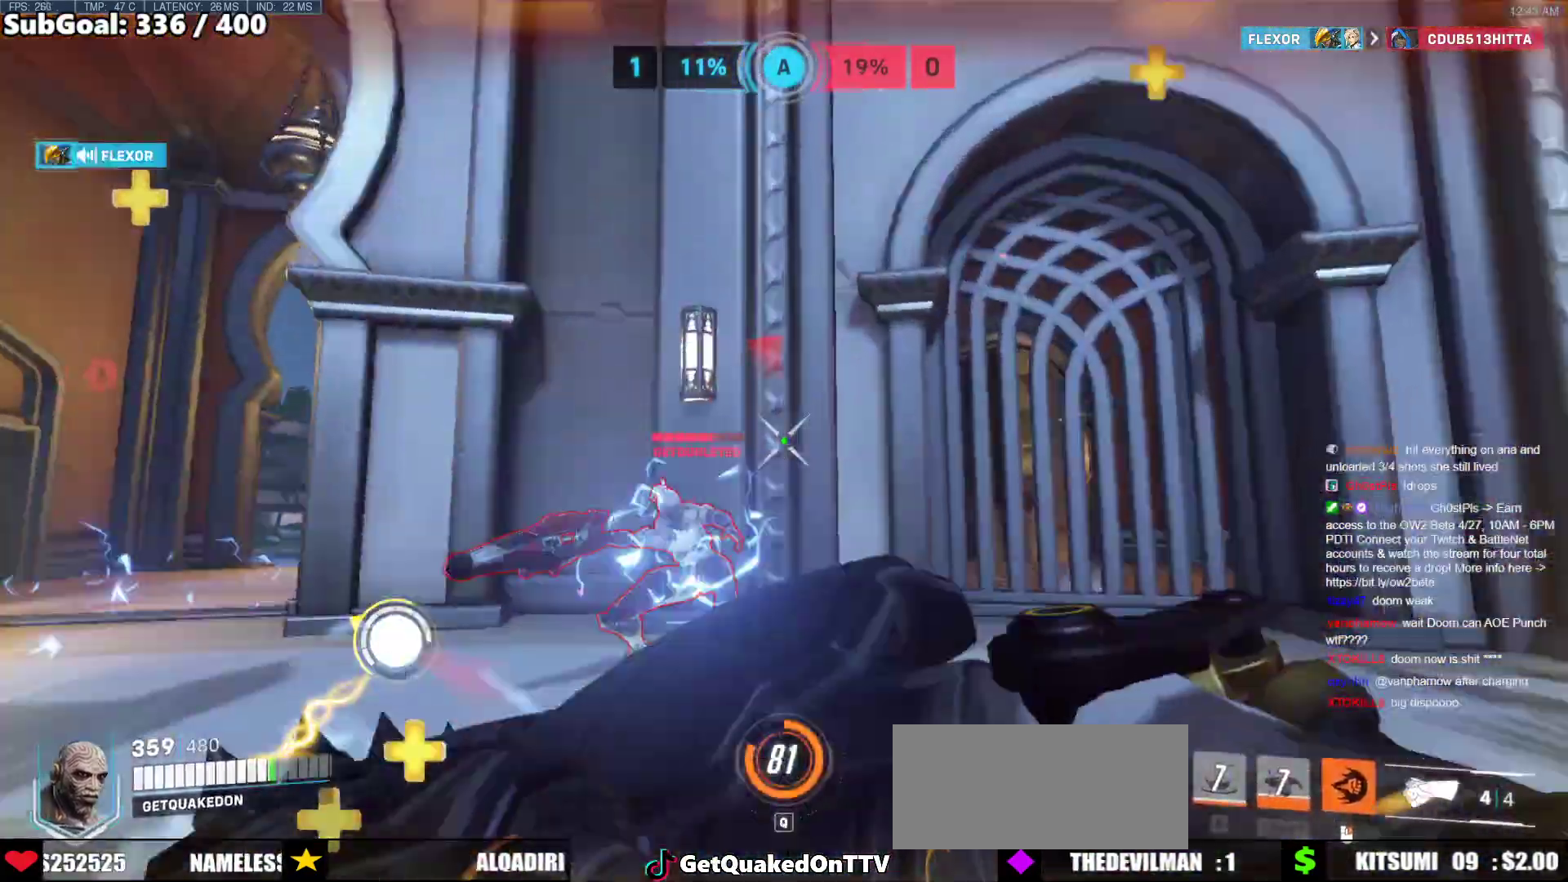
{"keys": ["w"], "mouse": [], "events": [[183, "mouse_left", "down"], [417, "mouse_left", "up"]]}
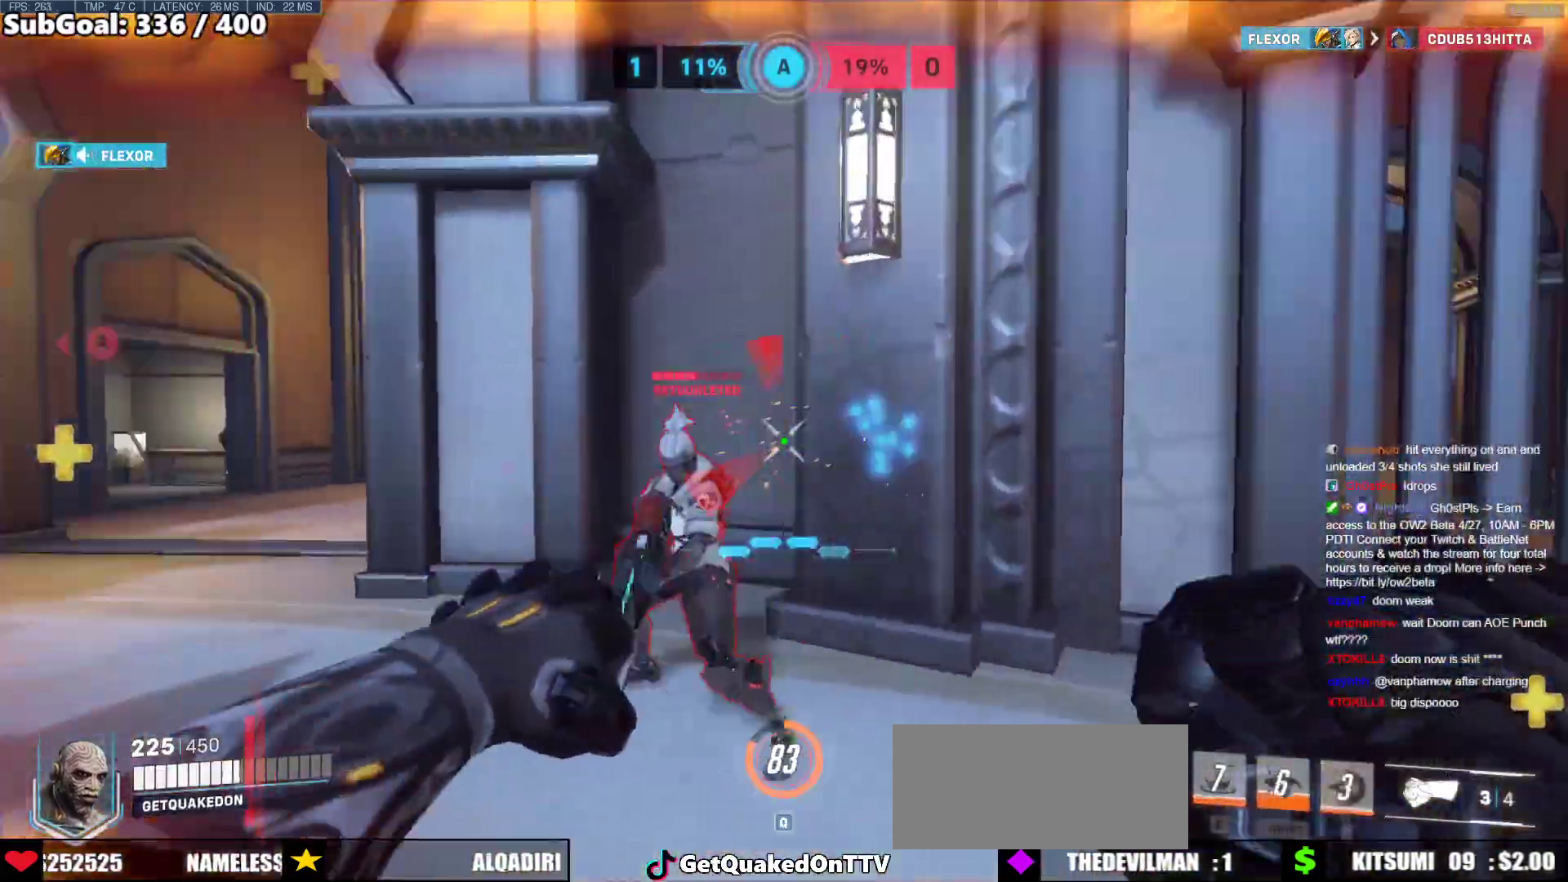
{"keys": ["a", "space", "w"], "mouse": [], "events": [[100, "mouse_left", "down"], [200, "a", "down"], [283, "melee", "down"], [333, "mouse_left", "up"], [333, "space", "down"], [333, "w", "up"], [383, "melee", "up"], [383, "w", "down"]]}
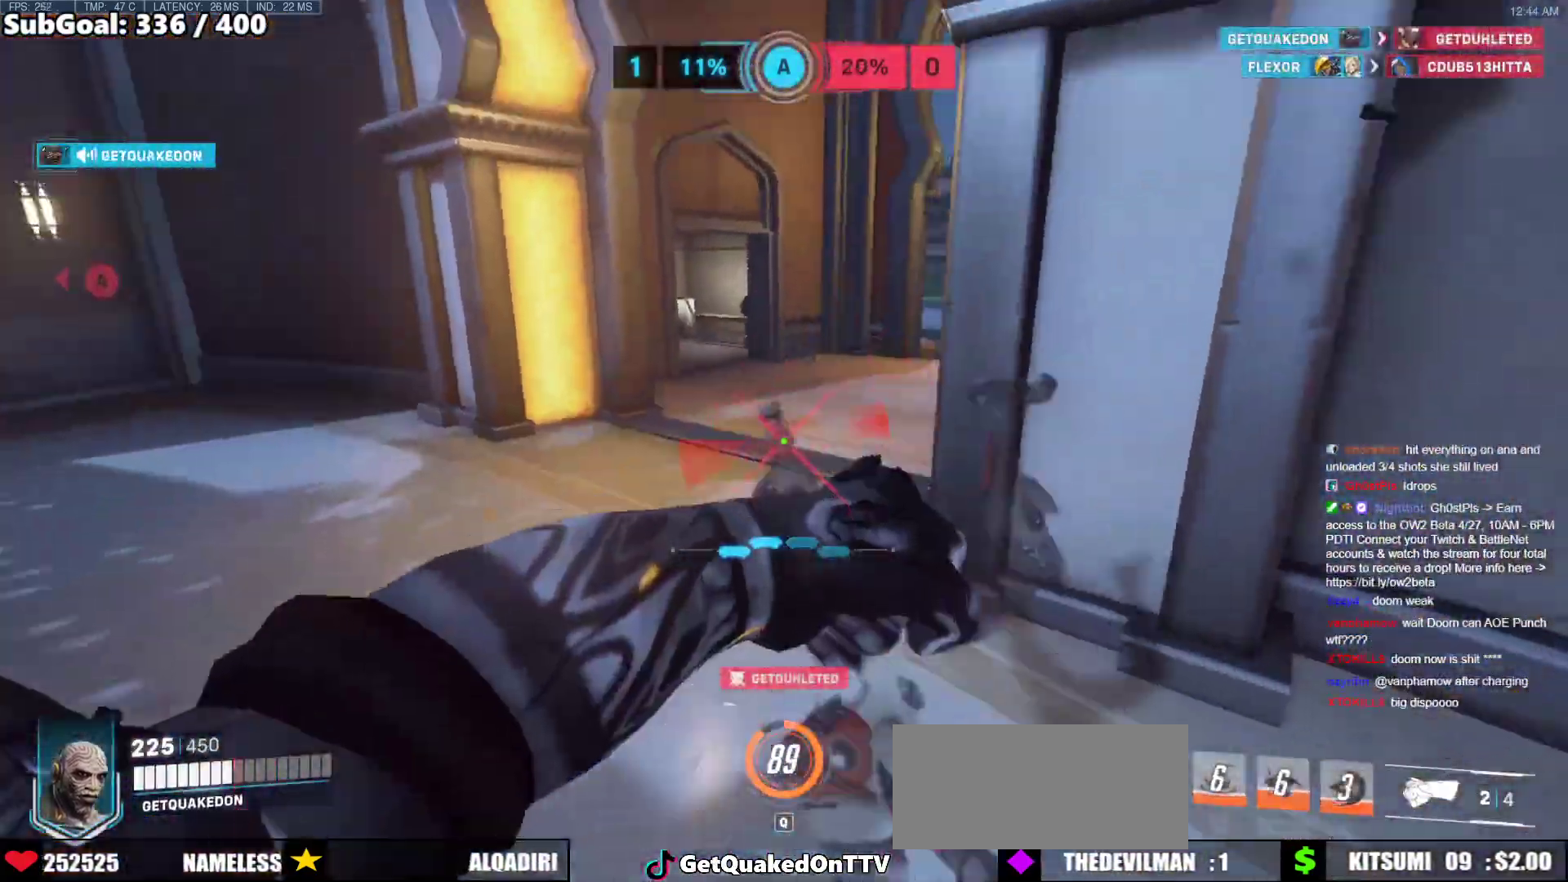
{"keys": ["d"], "mouse": [], "events": [[33, "space", "up"], [67, "a", "up"], [117, "d", "down"], [300, "w", "up"]]}
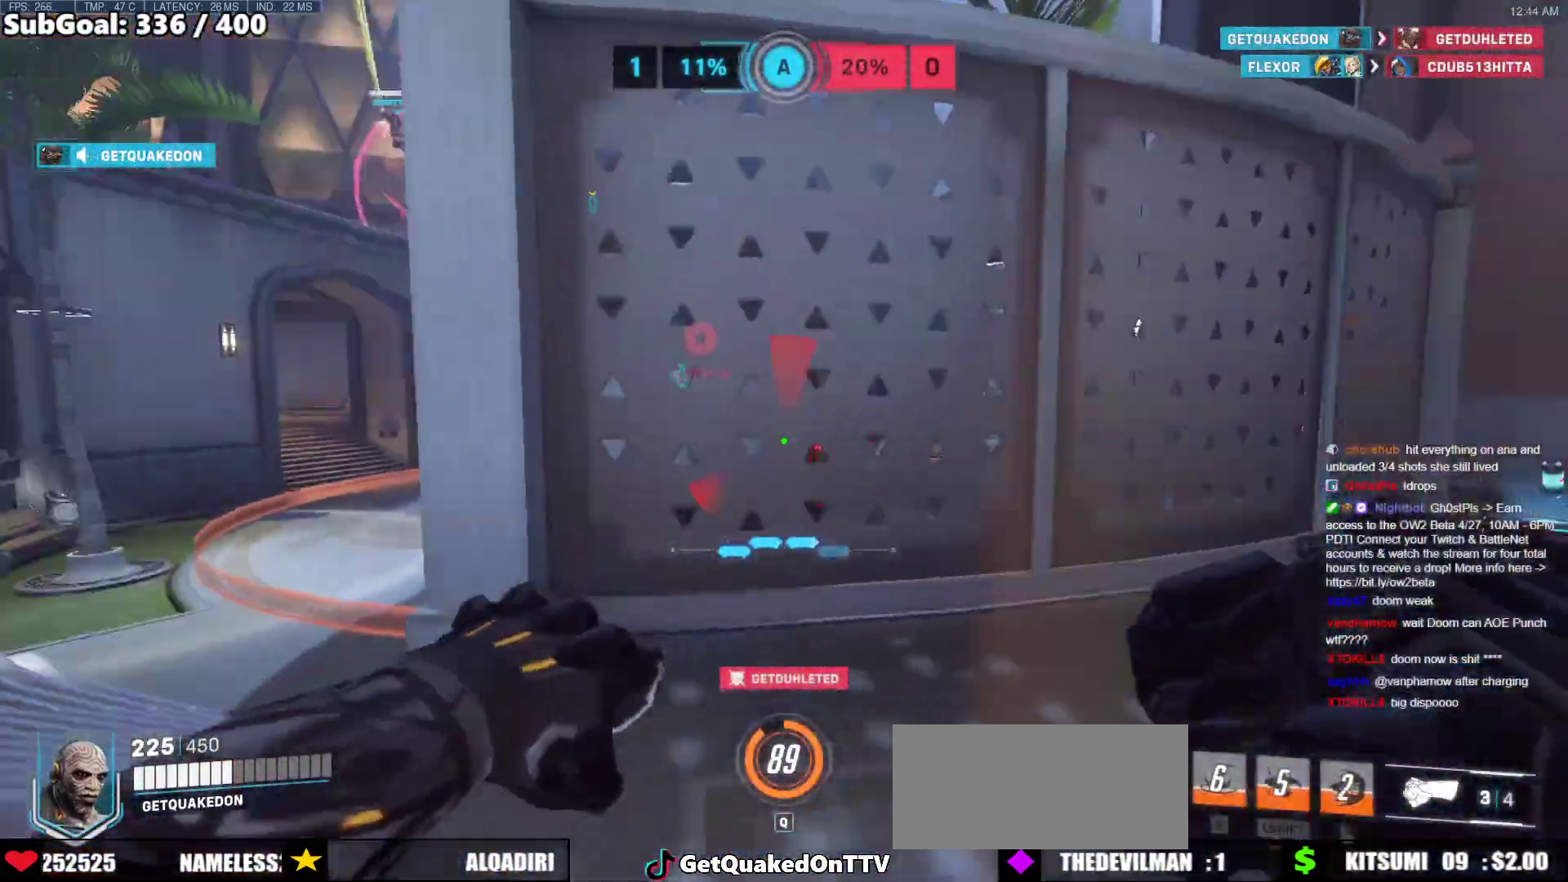
{"keys": ["d"], "mouse": [], "events": [[233, "s", "down"], [283, "s", "up"]]}
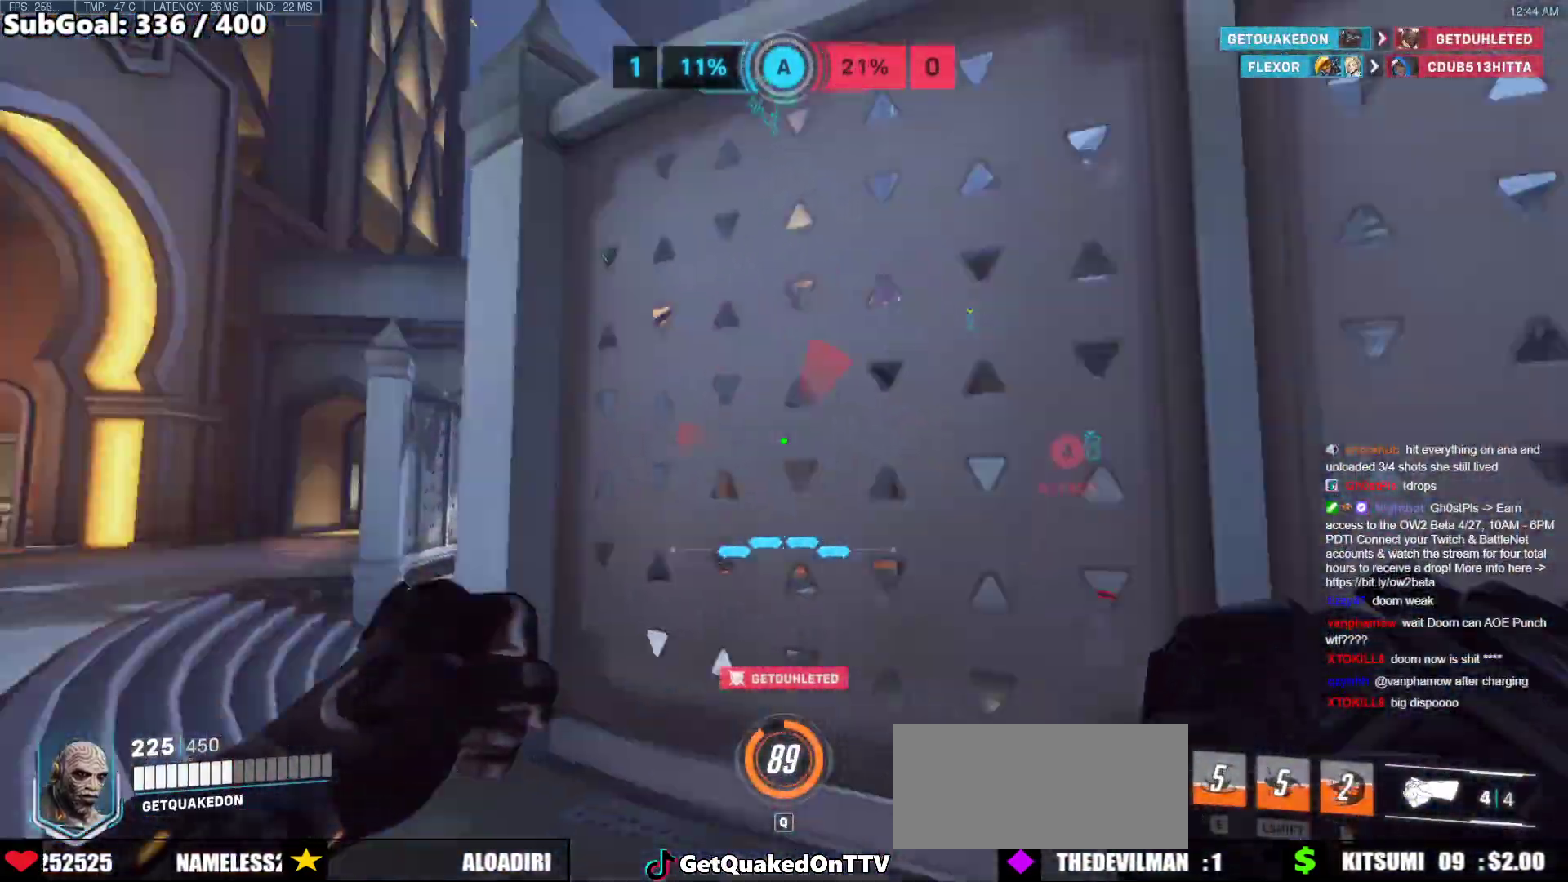
{"keys": ["w"], "mouse": [], "events": [[17, "w", "down"], [150, "d", "up"]]}
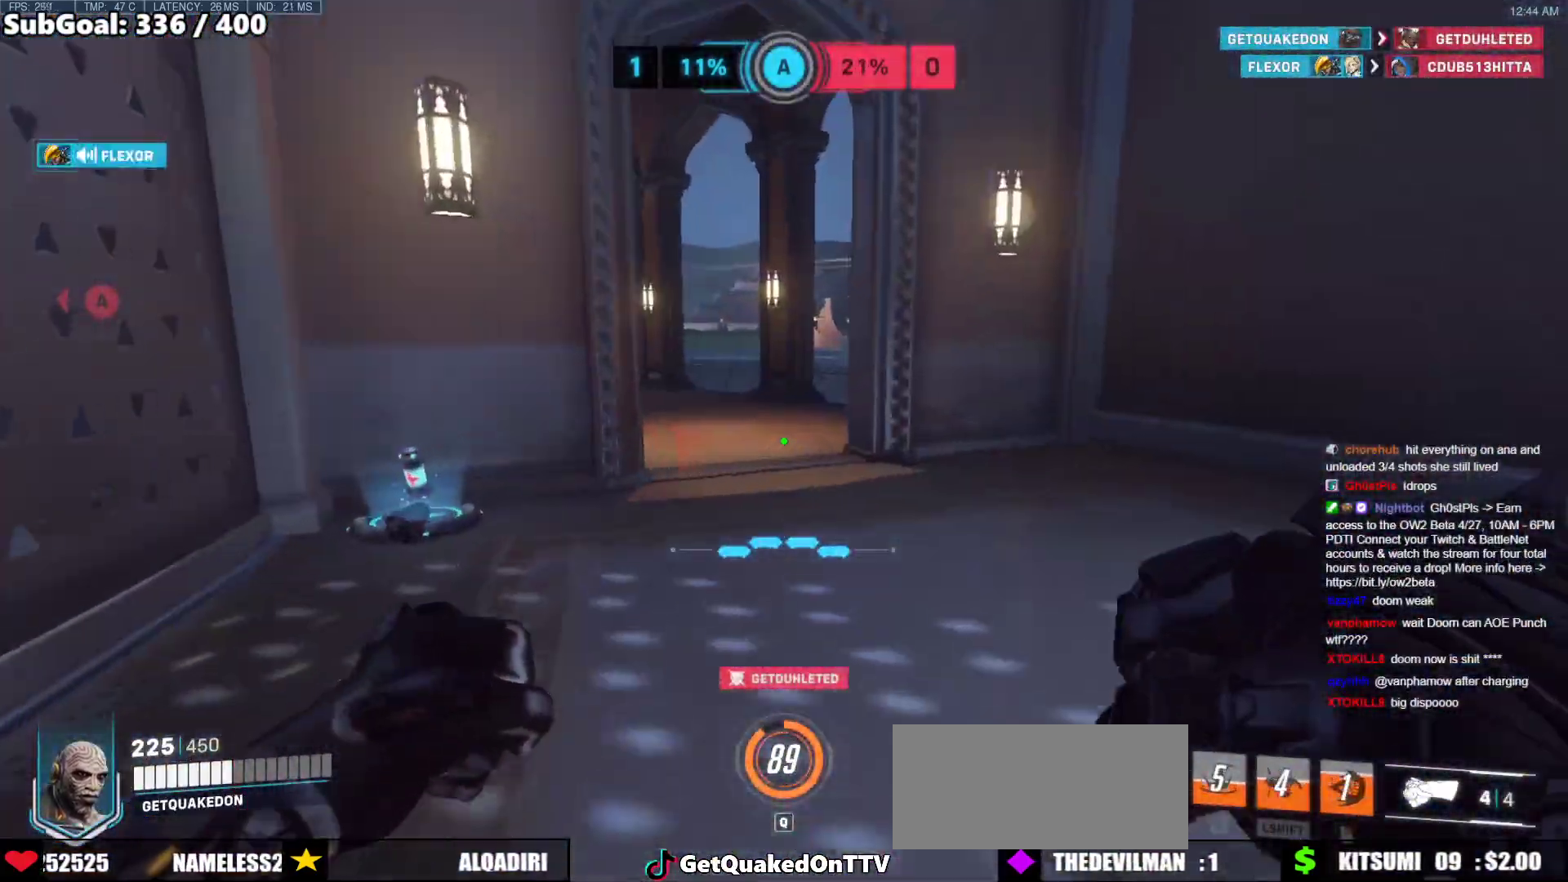
{"keys": ["w"], "mouse": [], "events": []}
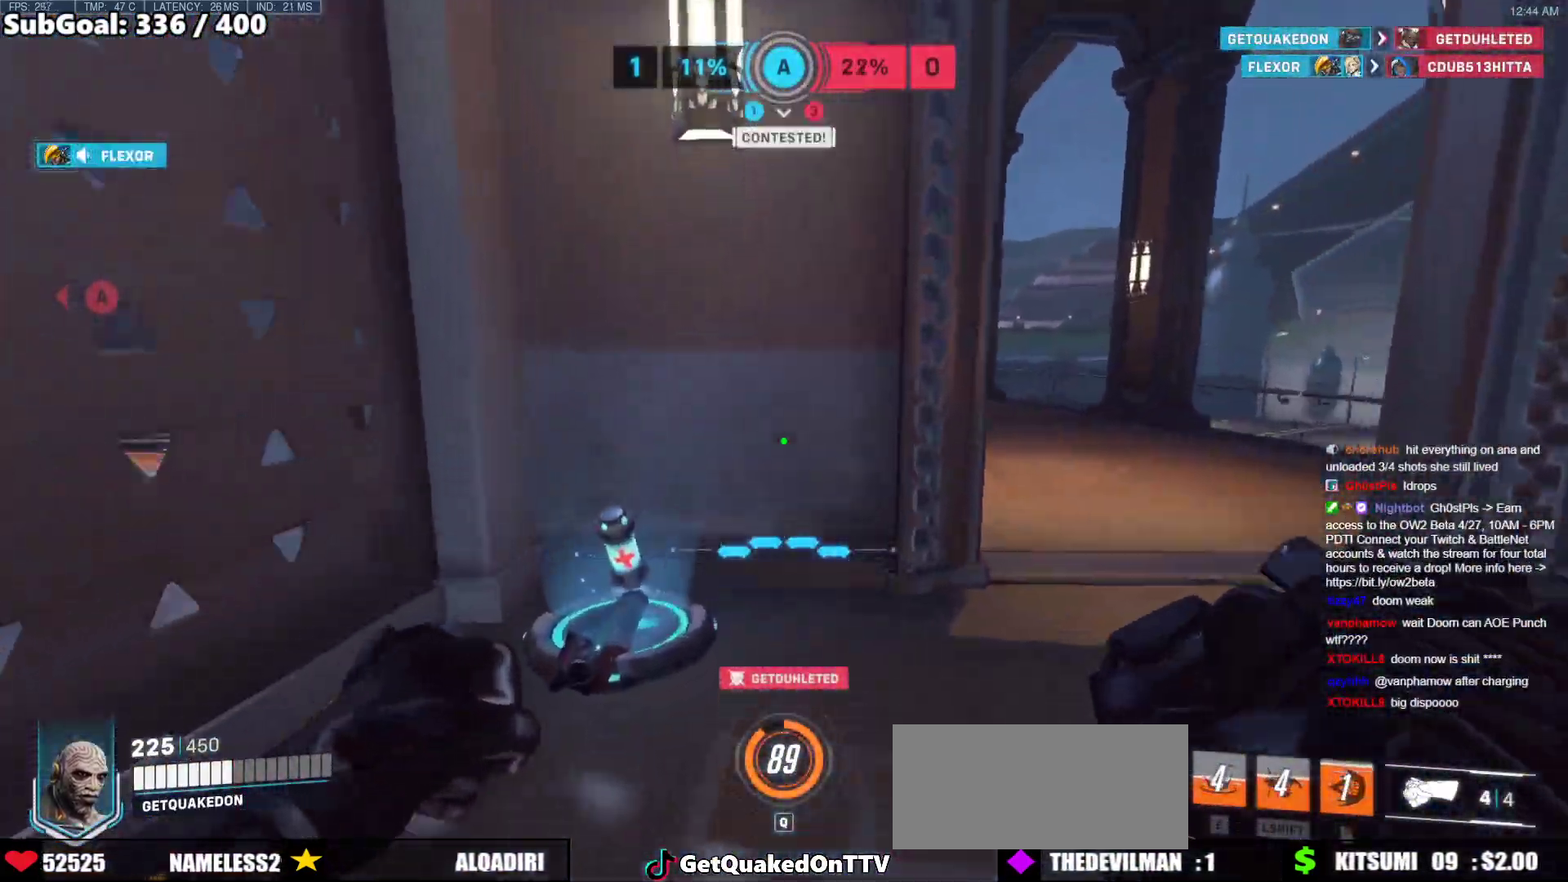
{"keys": ["a", "w"], "mouse": [], "events": [[467, "a", "down"]]}
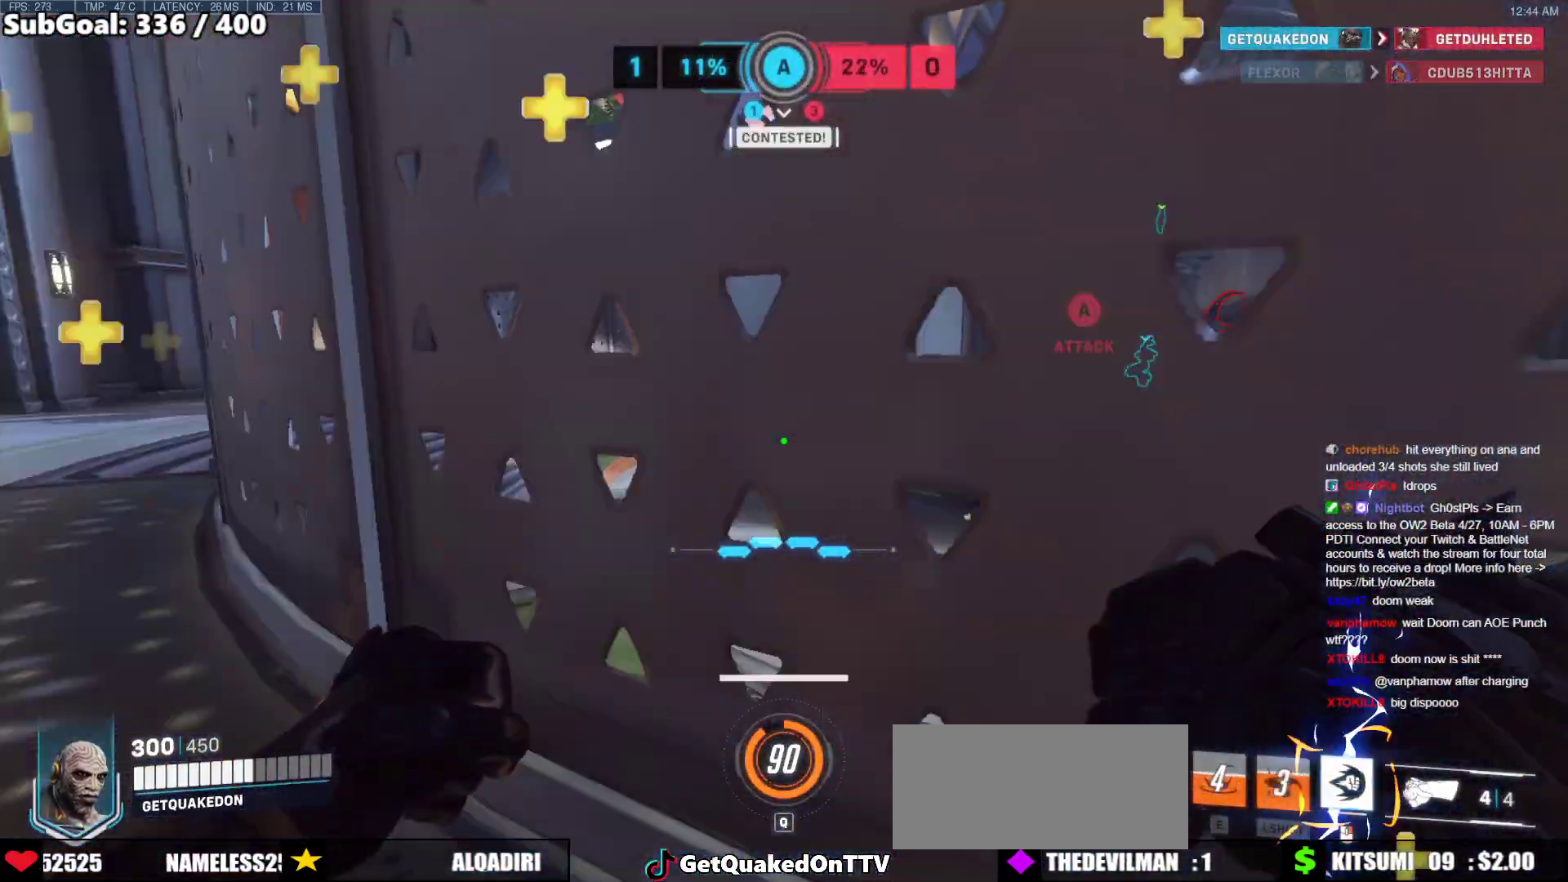
{"keys": ["a", "w"], "mouse": [], "events": []}
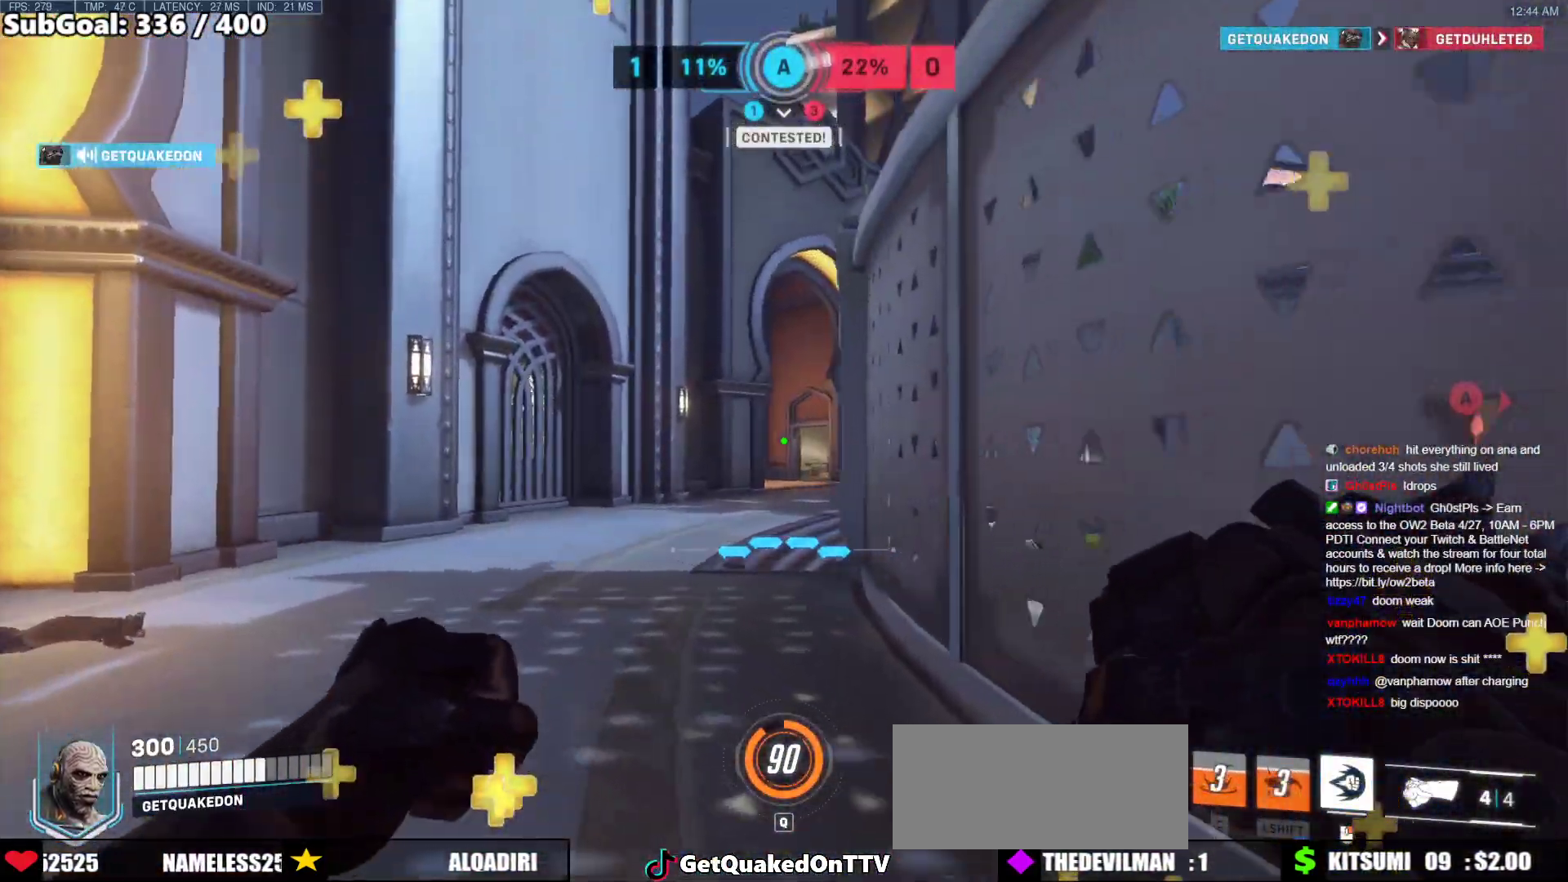
{"keys": ["a", "w"], "mouse": [], "events": []}
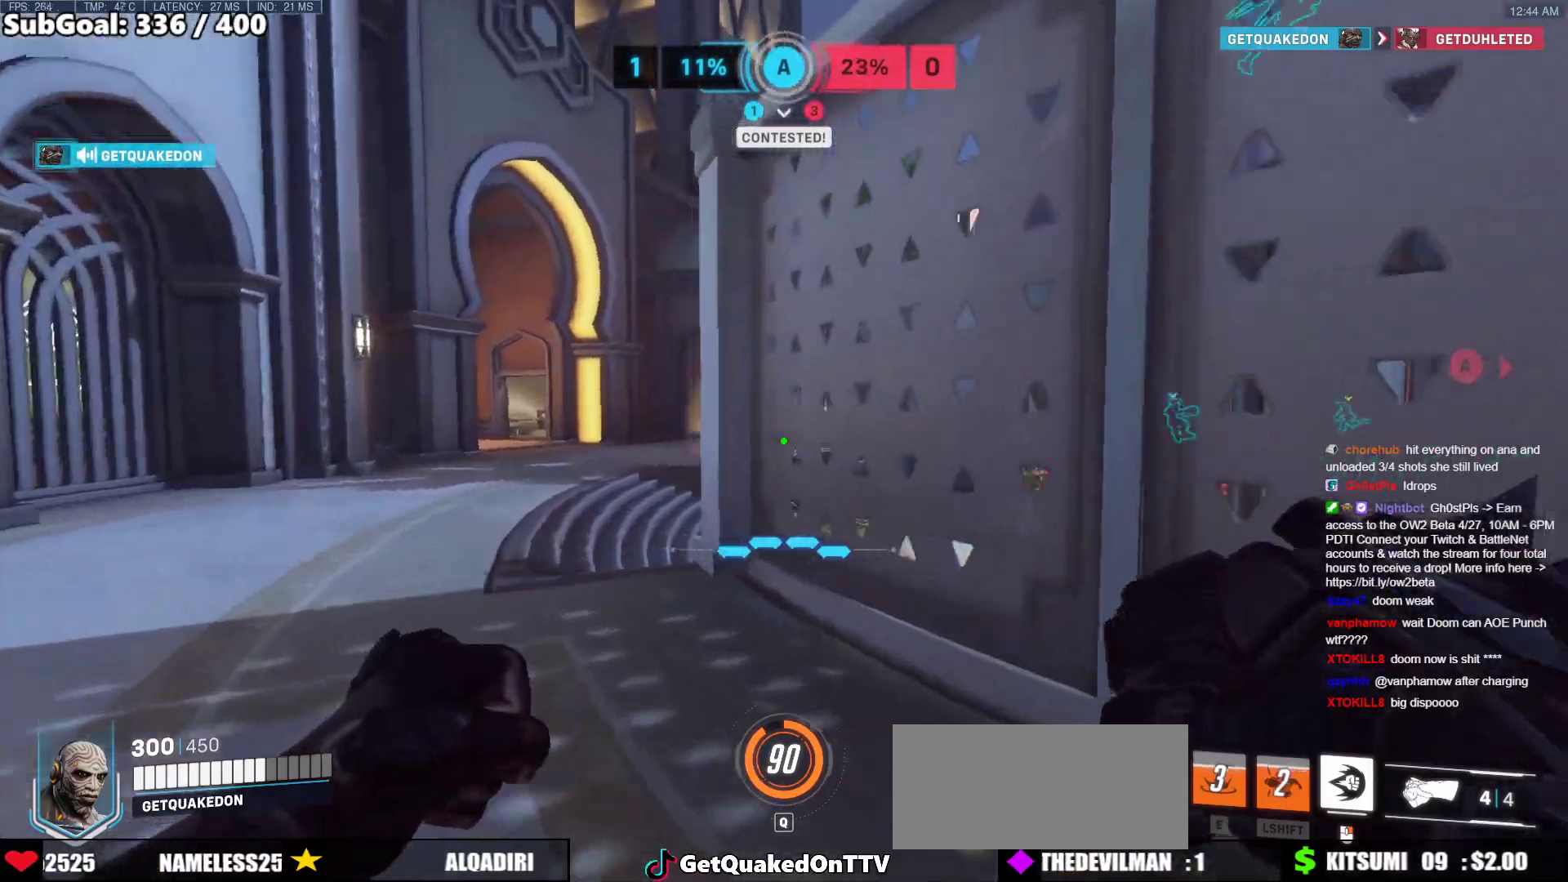
{"keys": ["a", "w"], "mouse": [], "events": []}
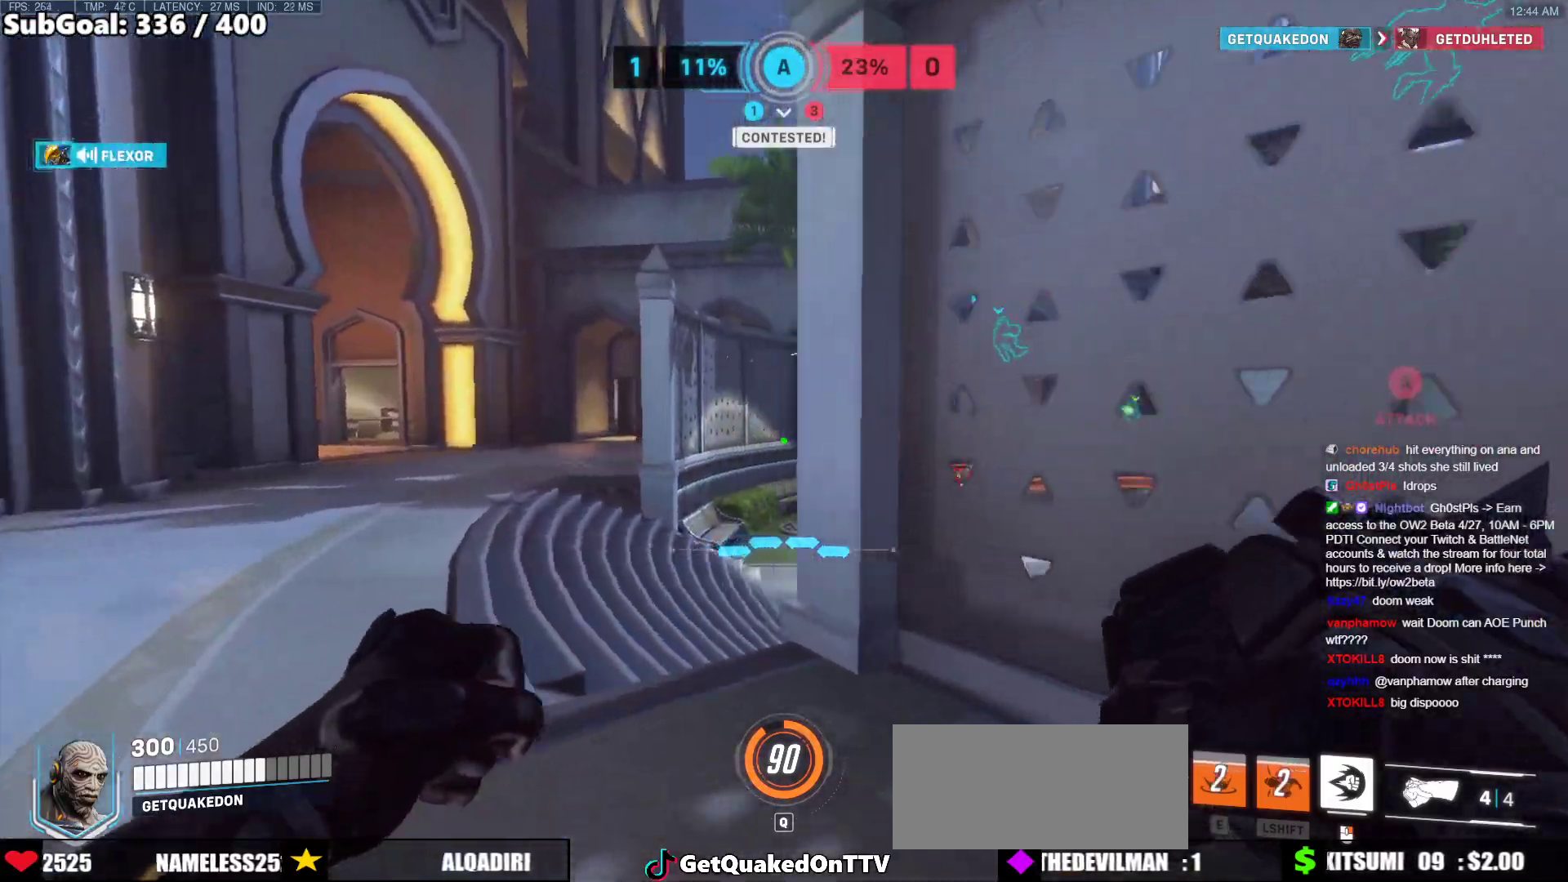
{"keys": ["a", "w"], "mouse": ["right"], "events": [[150, "space", "down"], [200, "mouse_right", "down"], [283, "space", "up"]]}
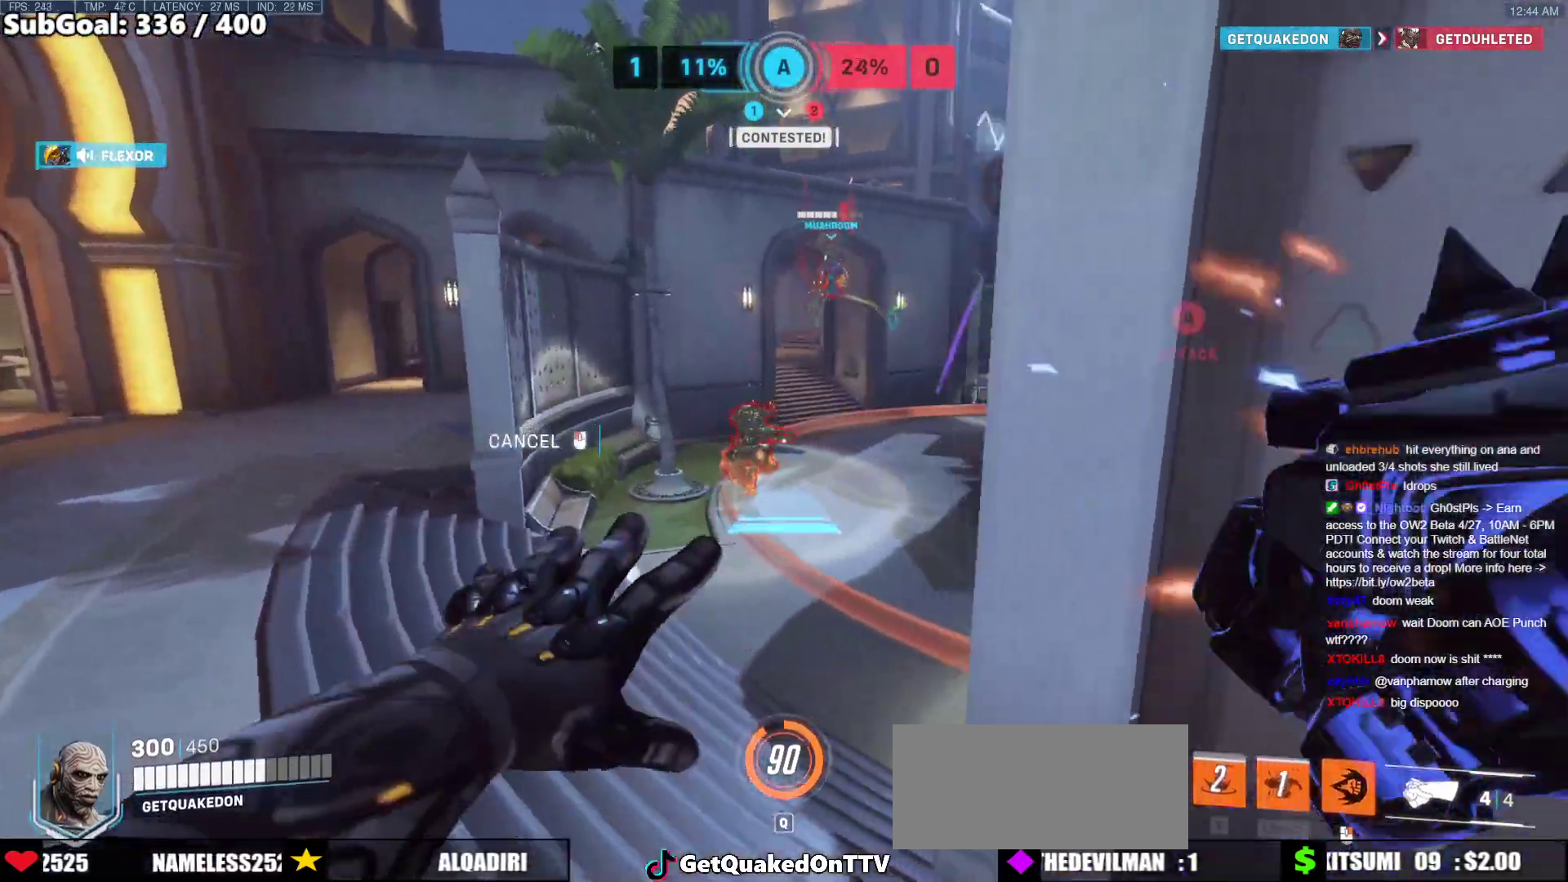
{"keys": ["a", "w"], "mouse": ["right"], "events": [[167, "a", "up"], [450, "a", "down"]]}
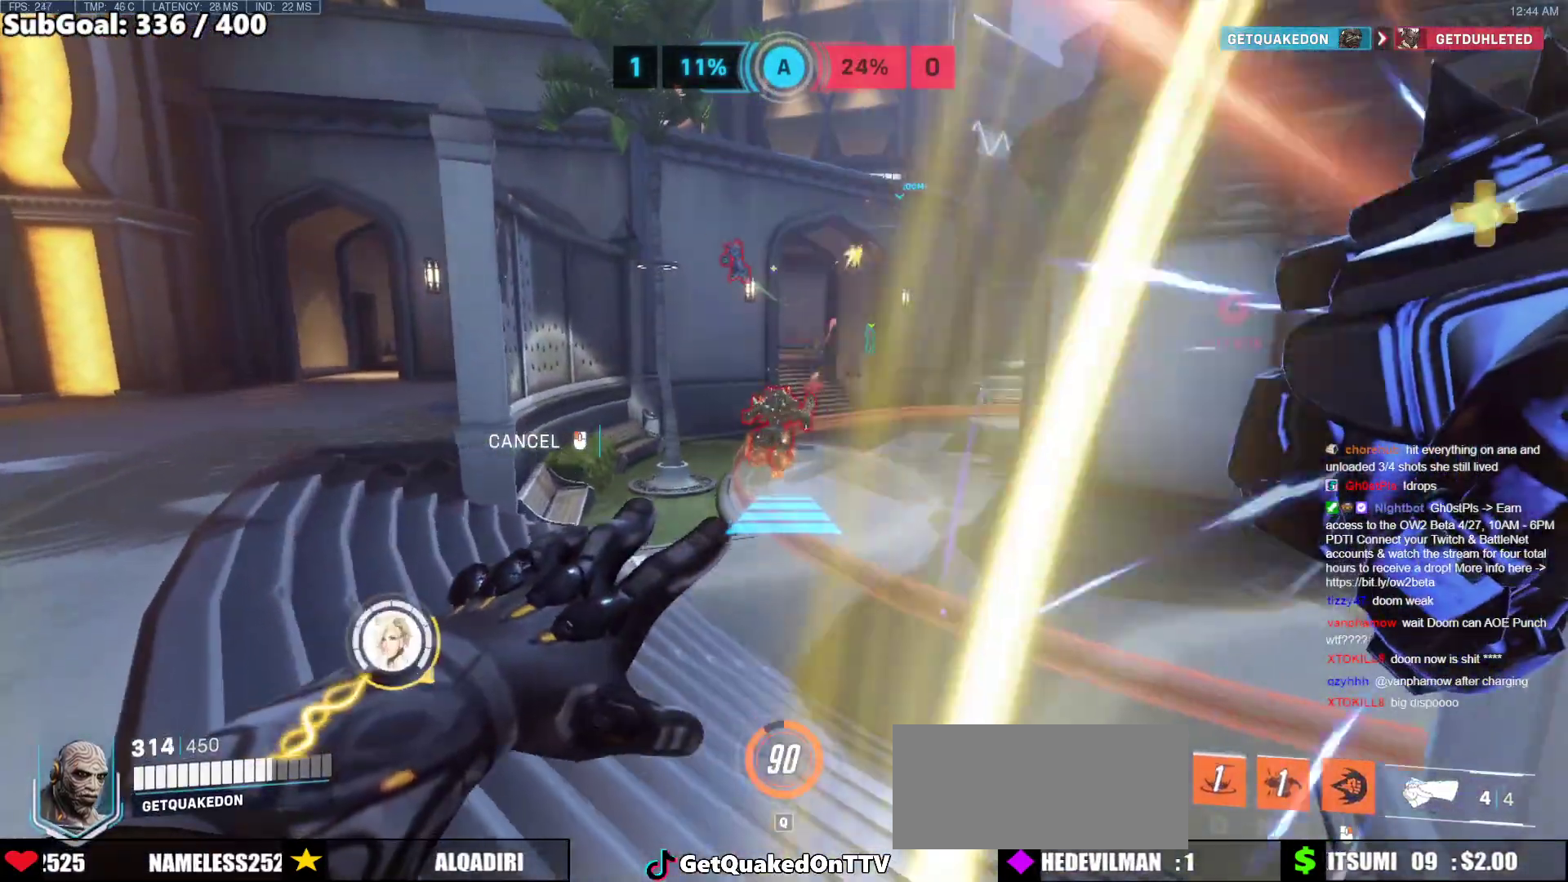
{"keys": ["a", "space", "w"], "mouse": ["right"], "events": [[367, "space", "down"]]}